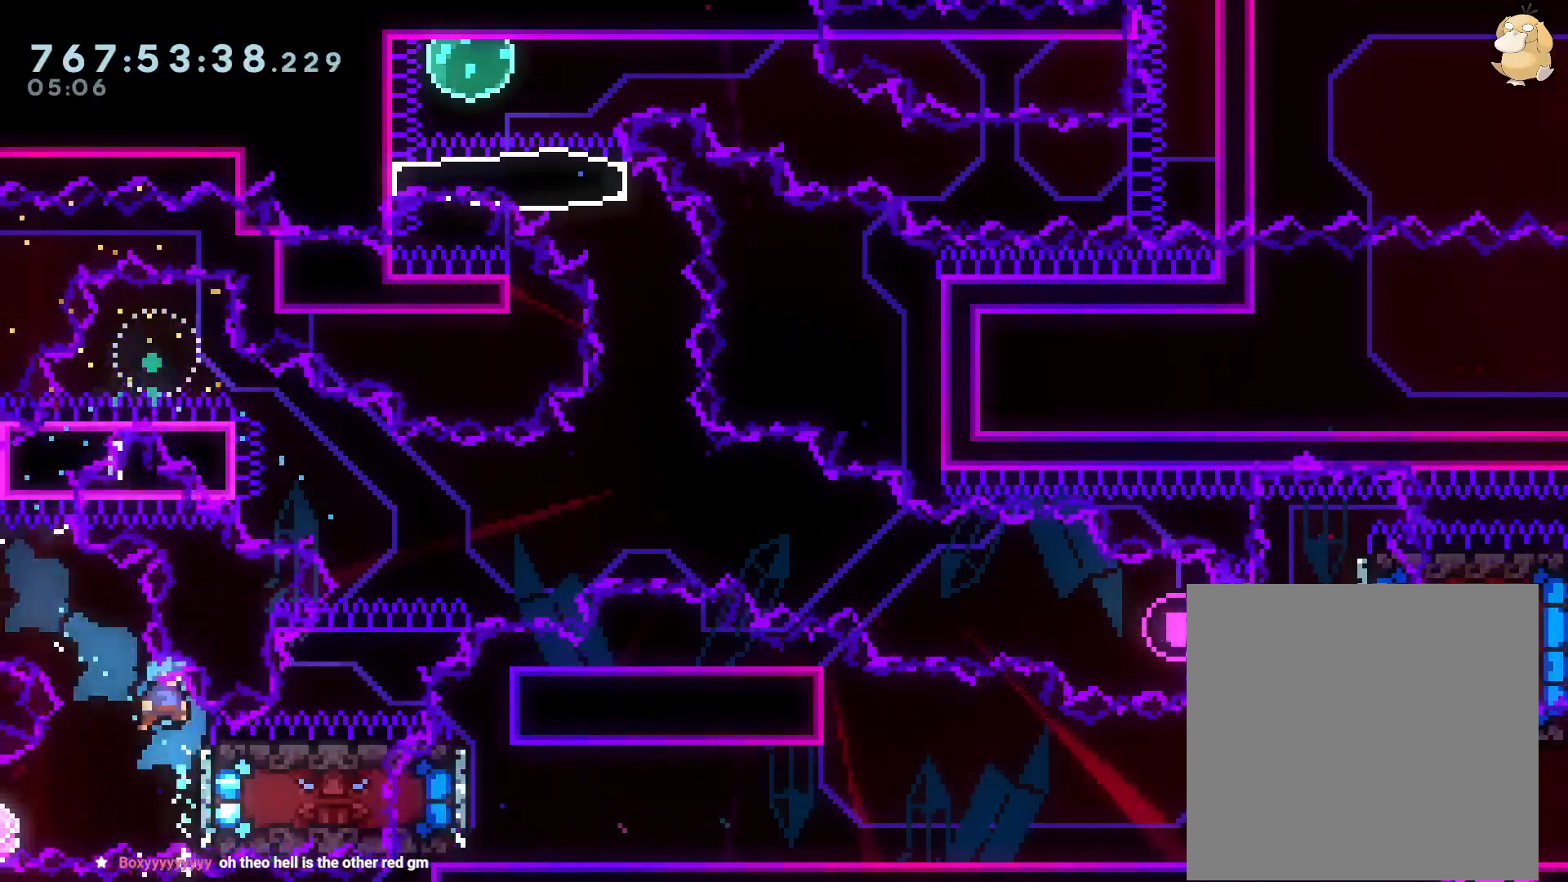
Gameplay with a controller (Nintendo layout); each line is a JSON object with the inputs held at the frame after it (dt_ms = milliseconds from this image to that frame). "events" lists button and stick changes between this image and that frame as [ms after this image, input, new state], when the widget could be followed in between. Not read: HOME L3 R3 SELECT.
{"dt_ms": 500, "buttons": ["A"], "left_stick": "center", "right_stick": "center", "events": [[433, "A", "down"]]}
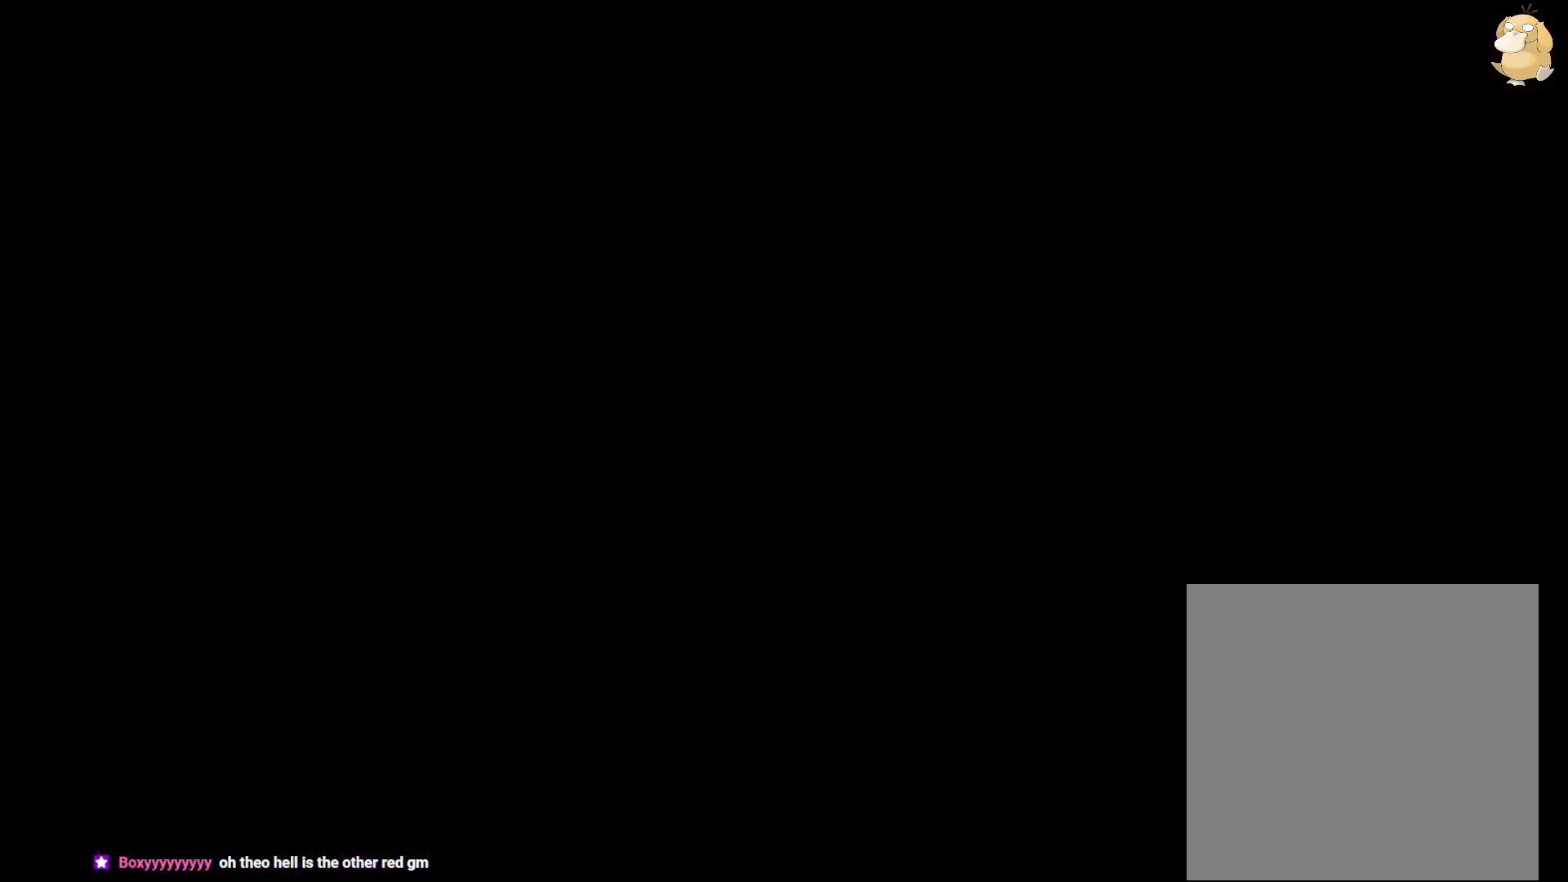
{"dt_ms": 500, "buttons": ["Y", "R2", "DPAD_DOWN", "DPAD_LEFT"], "left_stick": "center", "right_stick": "center", "events": [[67, "A", "up"], [300, "R2", "down"], [417, "DPAD_DOWN", "down"], [450, "DPAD_LEFT", "down"], [467, "Y", "down"]]}
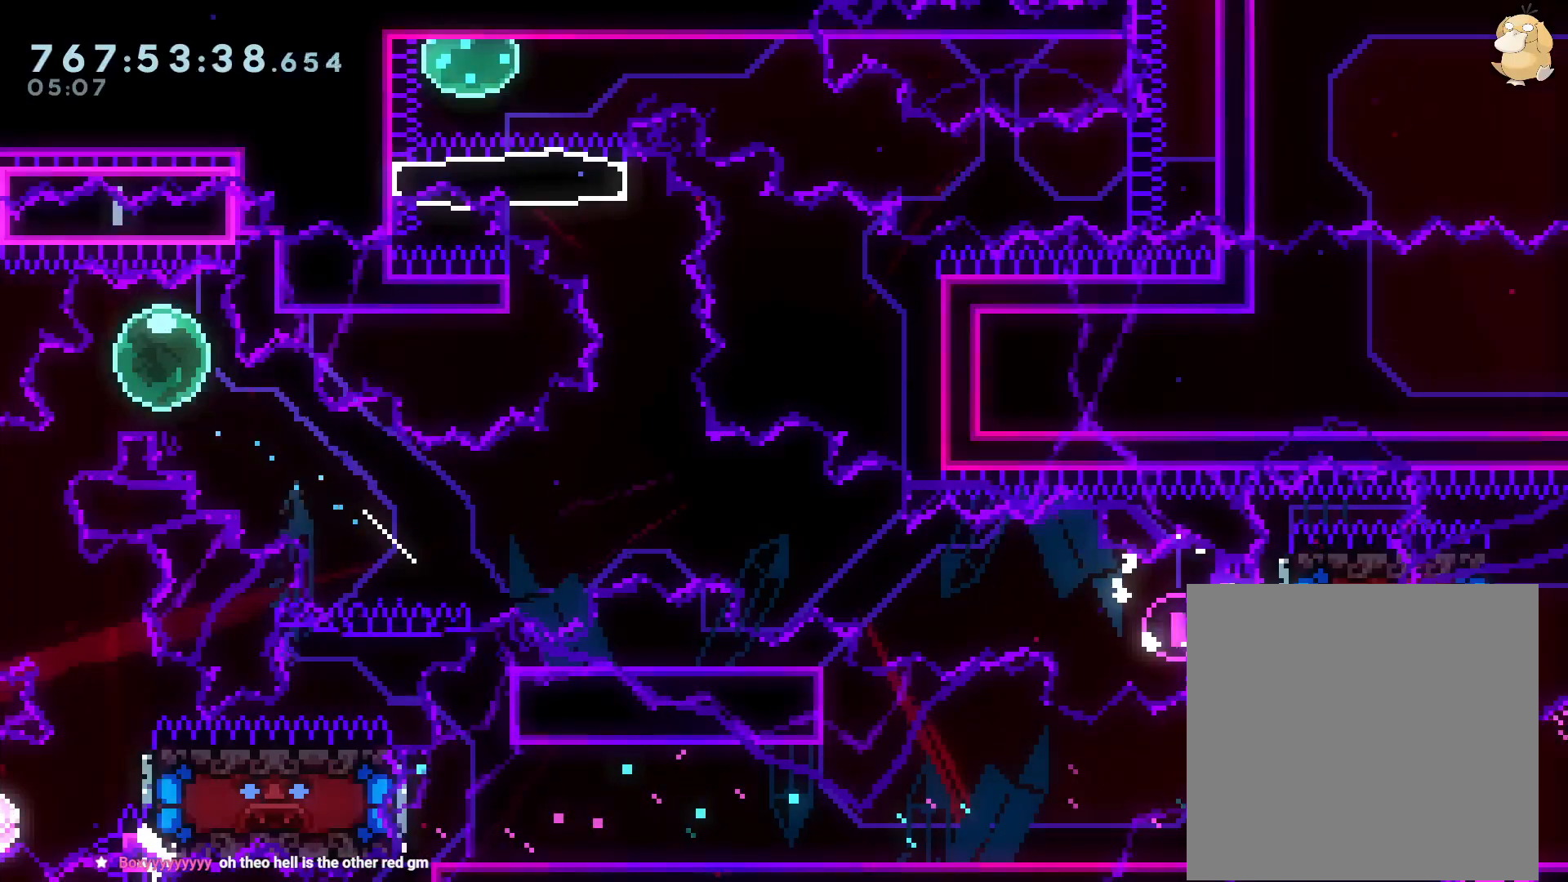
{"dt_ms": 500, "buttons": [], "left_stick": "center", "right_stick": "center", "events": [[117, "R2", "up"], [150, "DPAD_DOWN", "up"], [150, "Y", "up"], [167, "DPAD_LEFT", "up"], [300, "DPAD_DOWN", "down"], [300, "DPAD_RIGHT", "down"], [317, "Y", "down"], [433, "DPAD_RIGHT", "up"], [433, "Y", "up"], [467, "DPAD_DOWN", "up"]]}
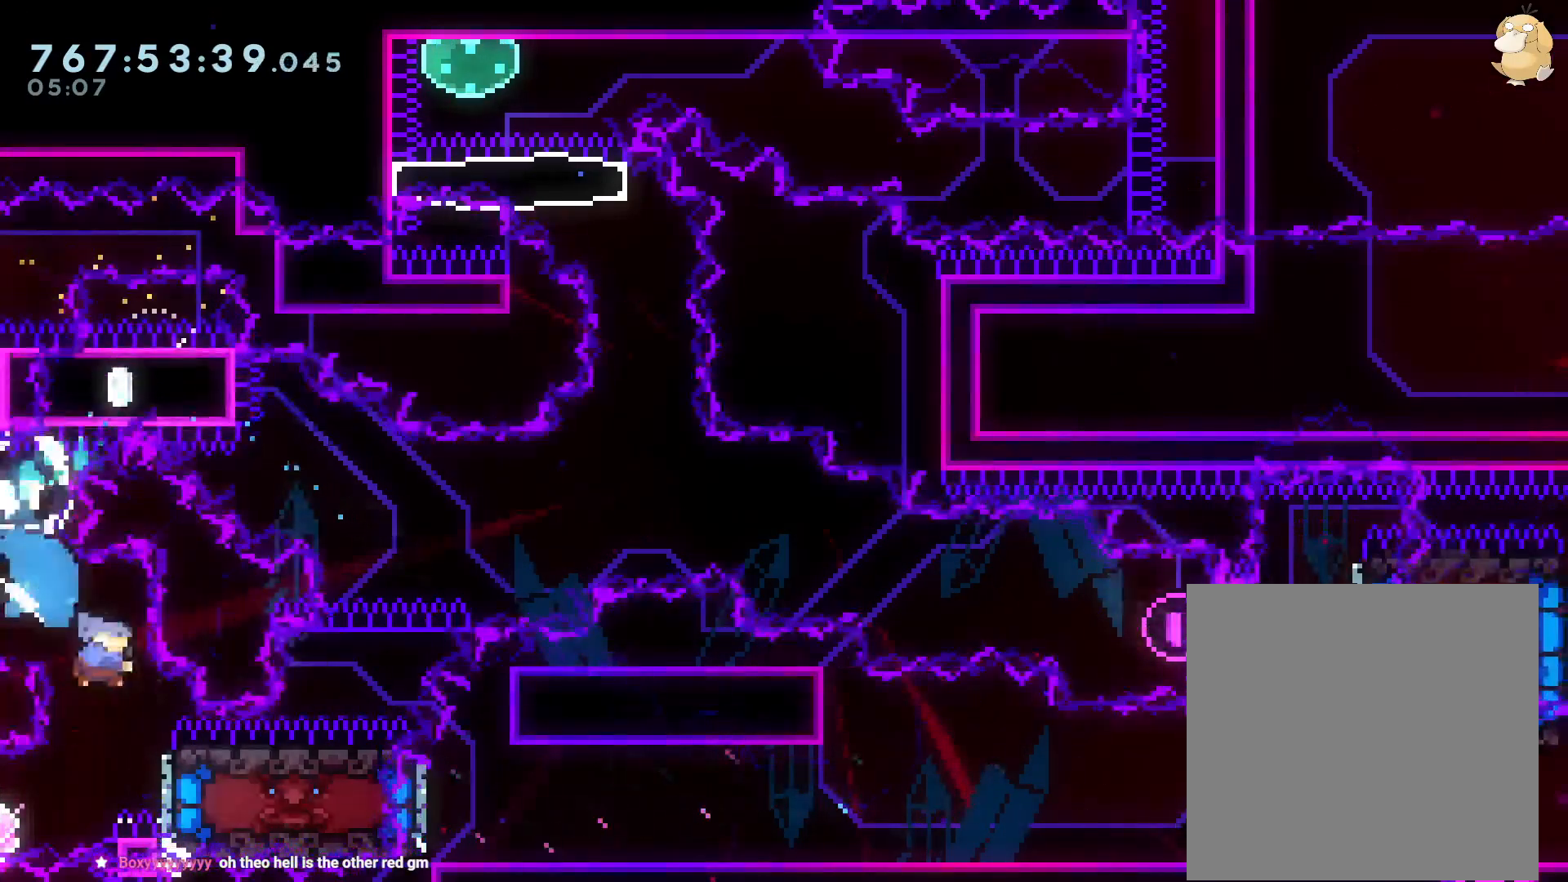
{"dt_ms": 500, "buttons": ["A"], "left_stick": "center", "right_stick": "center", "events": [[267, "DPAD_LEFT", "down"], [450, "DPAD_LEFT", "up"], [500, "A", "down"]]}
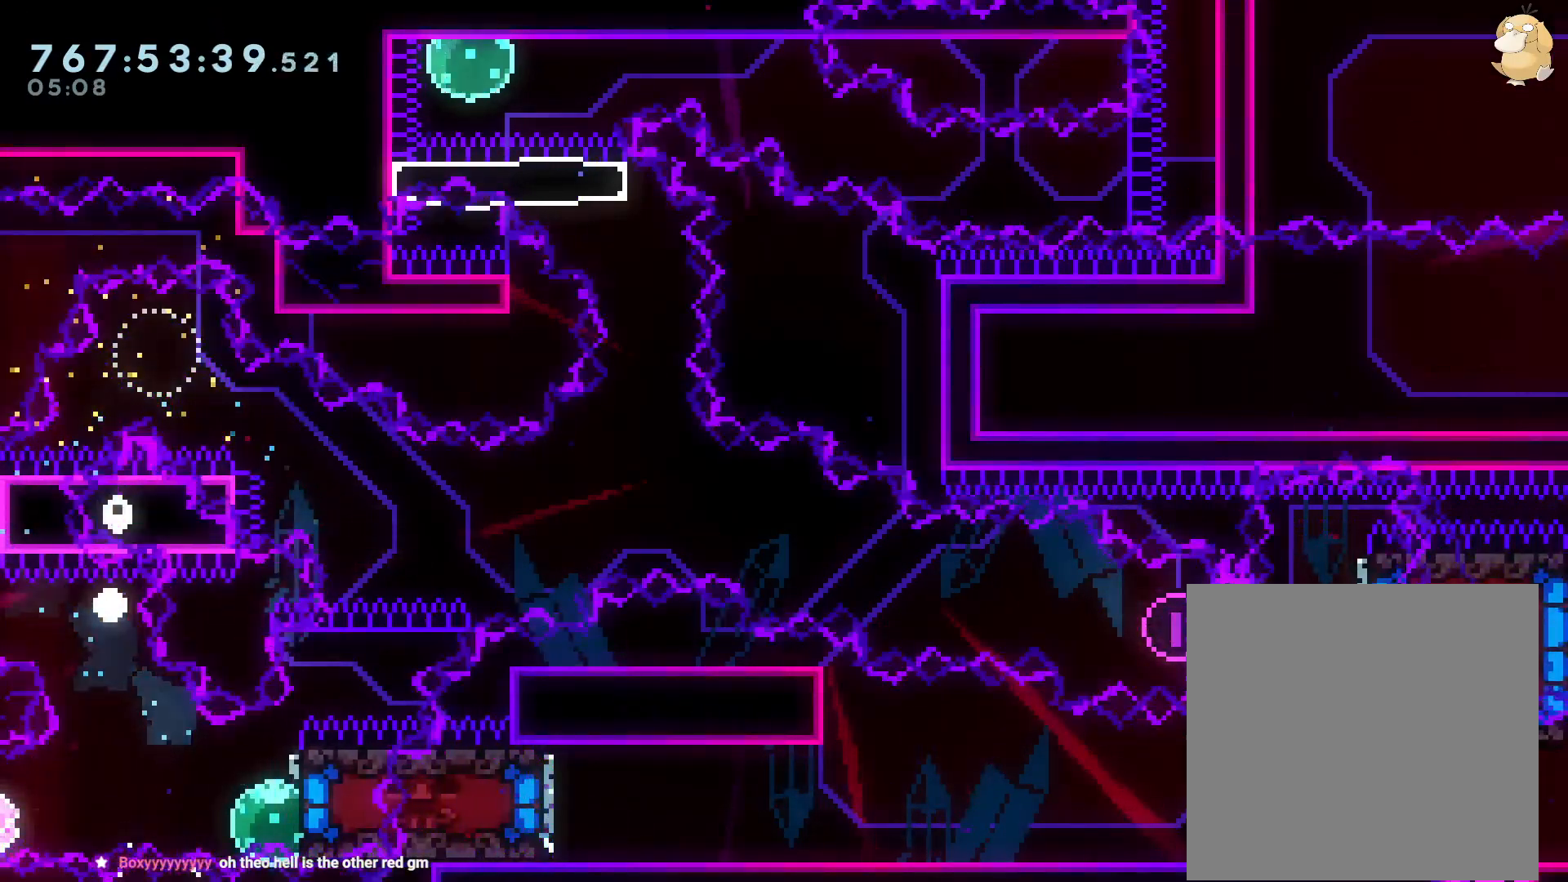
{"dt_ms": 1000, "buttons": ["Y", "DPAD_DOWN", "DPAD_RIGHT"], "left_stick": "center", "right_stick": "center"}
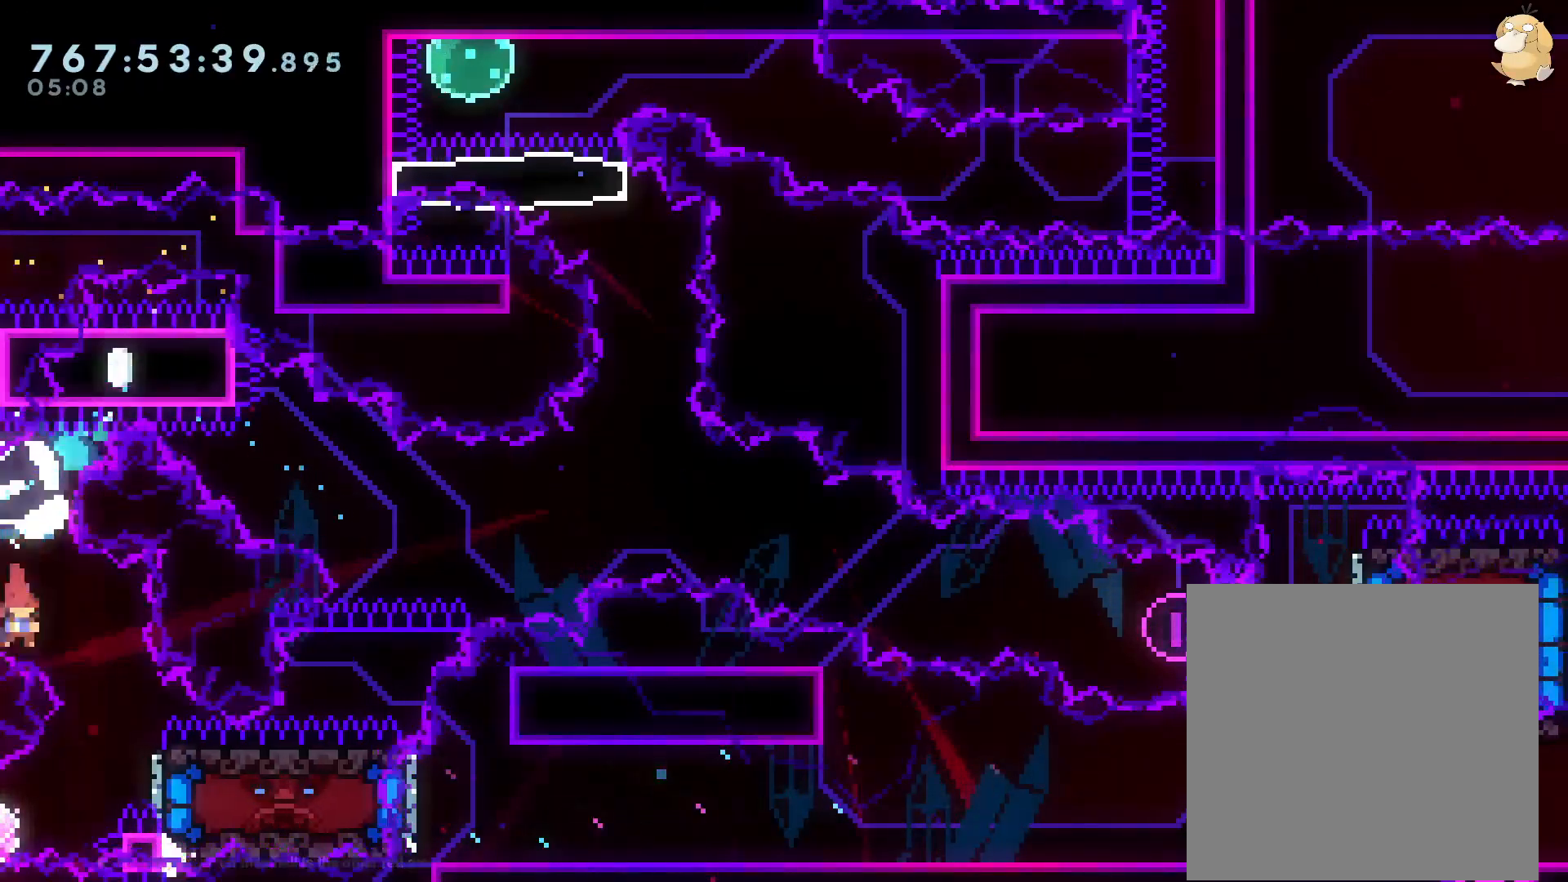
{"dt_ms": 500, "buttons": [], "left_stick": "center", "right_stick": "center", "events": [[67, "DPAD_RIGHT", "up"], [83, "DPAD_DOWN", "up"], [83, "Y", "up"], [233, "DPAD_LEFT", "down"], [400, "DPAD_LEFT", "up"]]}
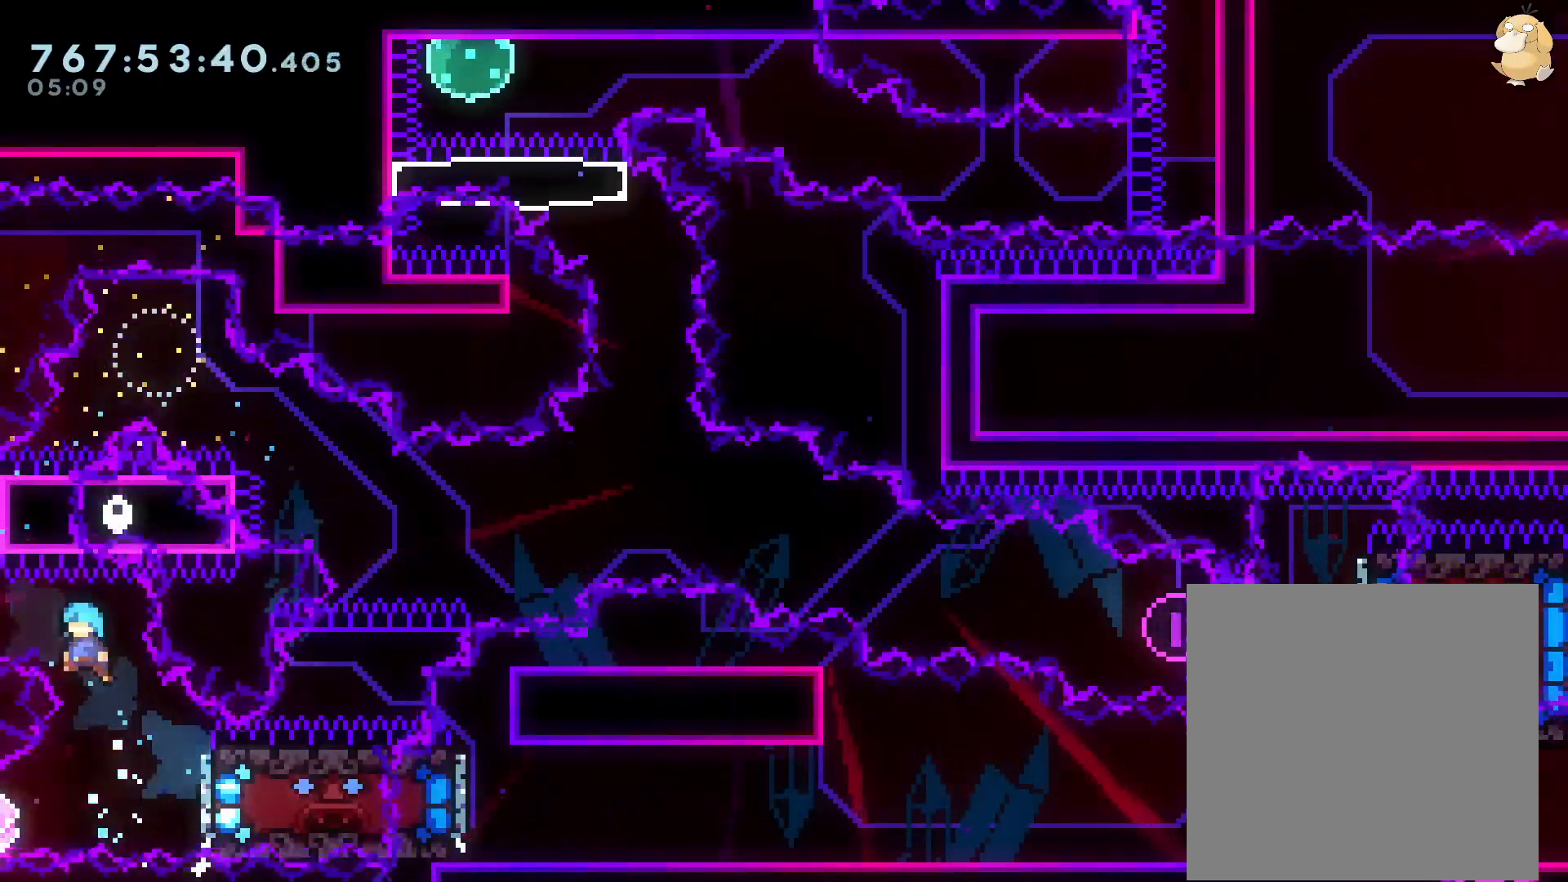
{"dt_ms": 500, "buttons": ["DPAD_LEFT"], "left_stick": "center", "right_stick": "center", "events": [[100, "DPAD_RIGHT", "down"], [317, "DPAD_RIGHT", "up"], [333, "DPAD_LEFT", "down"], [417, "B", "down"], [450, "B", "up"]]}
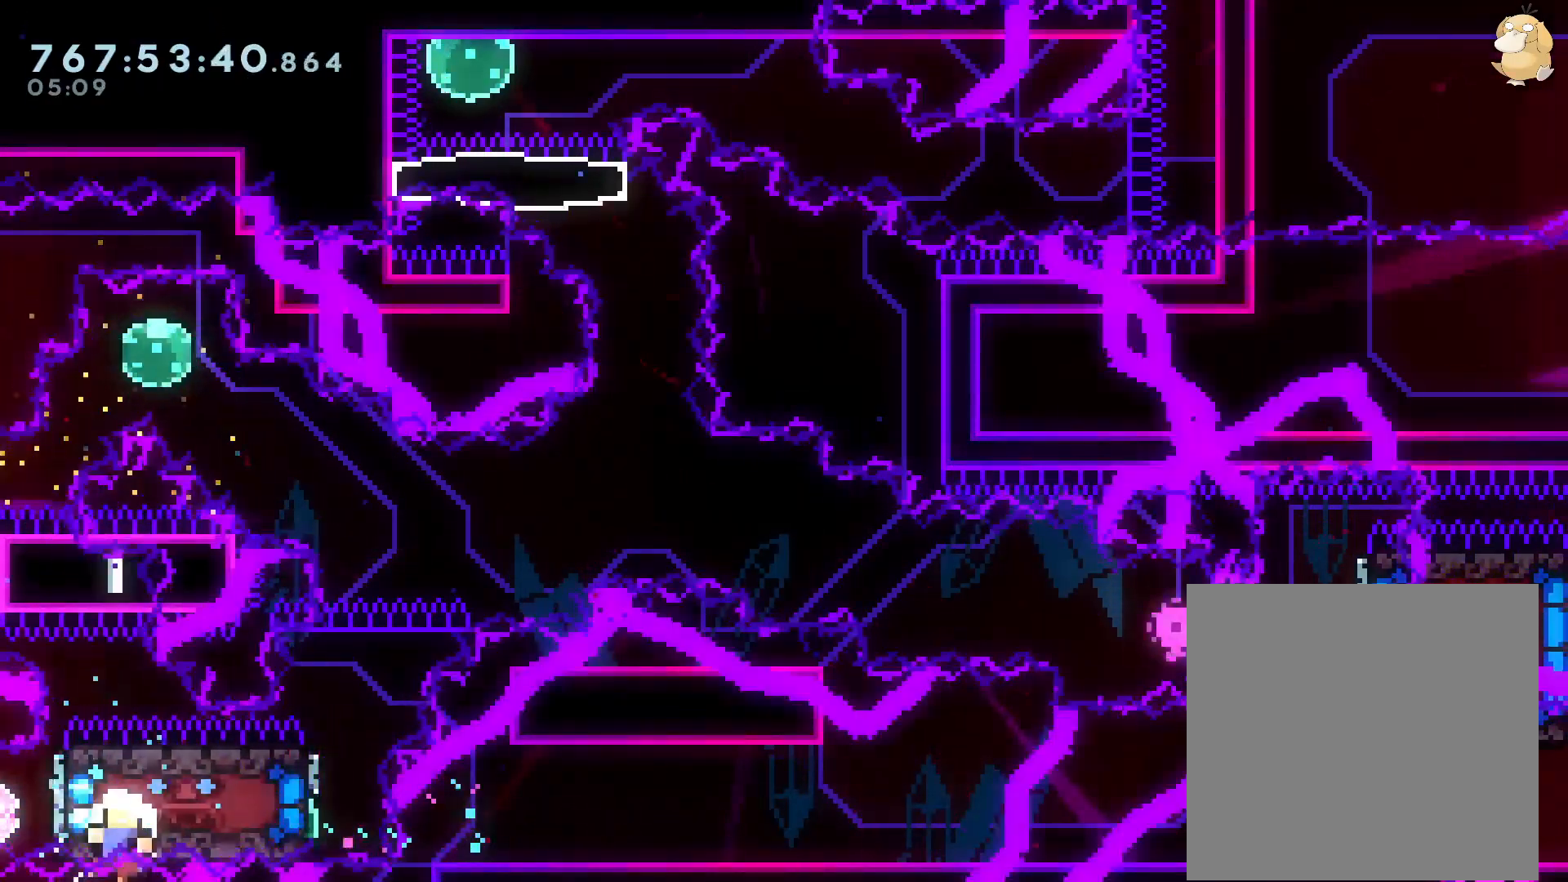
{"dt_ms": 500, "buttons": ["A"], "left_stick": "center", "right_stick": "center", "events": [[50, "R2", "down"], [183, "R2", "up"], [300, "DPAD_LEFT", "up"], [383, "A", "down"]]}
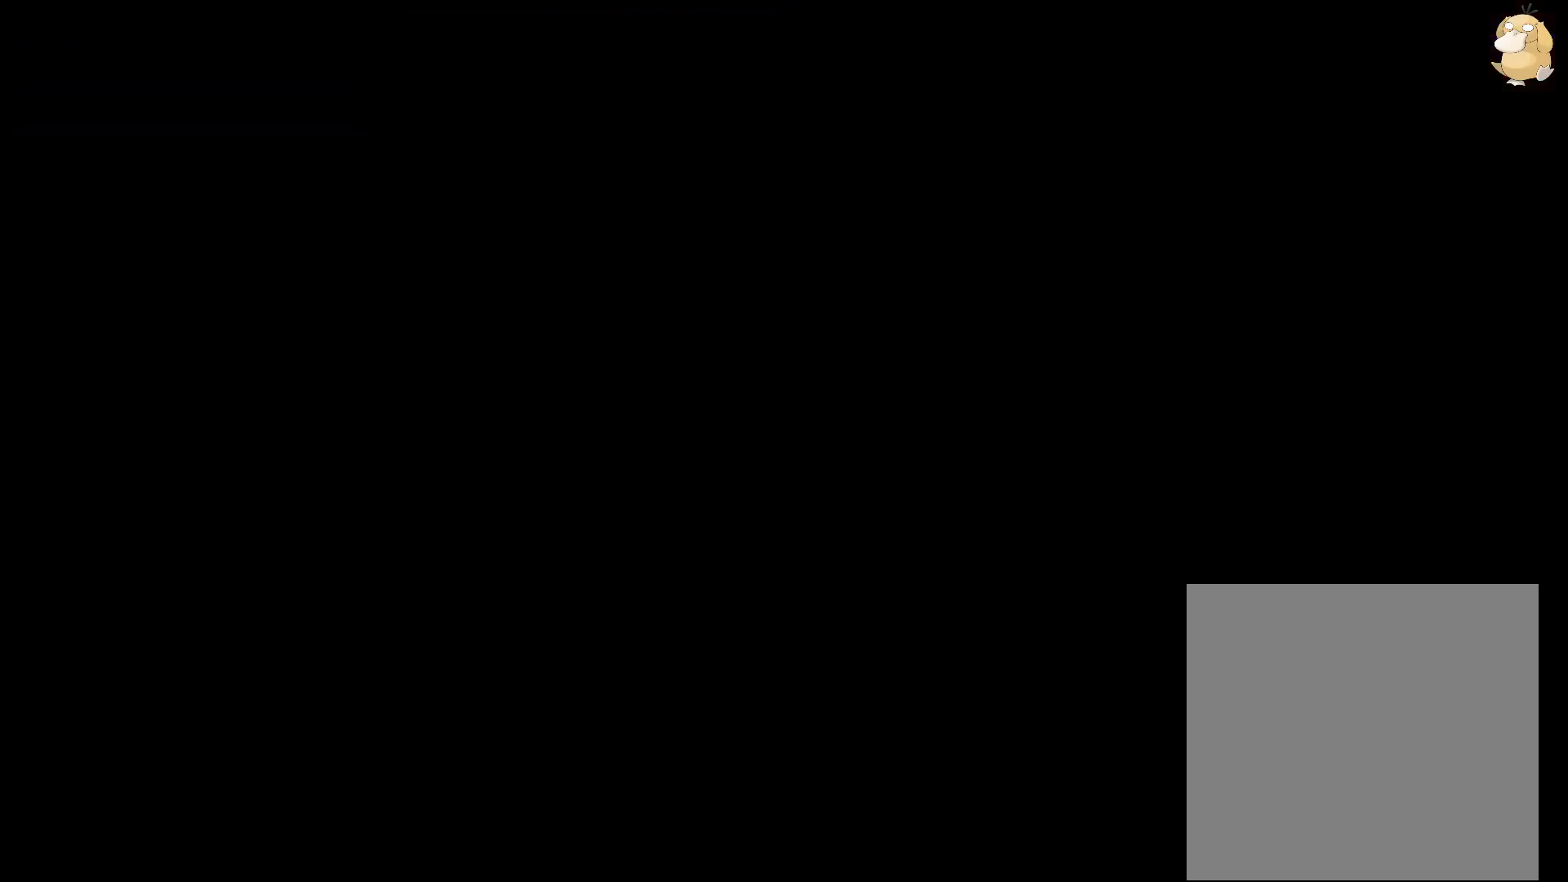
{"dt_ms": 500, "buttons": ["Y", "R2", "DPAD_DOWN", "DPAD_LEFT"], "left_stick": "center", "right_stick": "center", "events": [[50, "A", "up"], [250, "R2", "down"], [483, "DPAD_DOWN", "down"], [483, "DPAD_LEFT", "down"], [483, "Y", "down"]]}
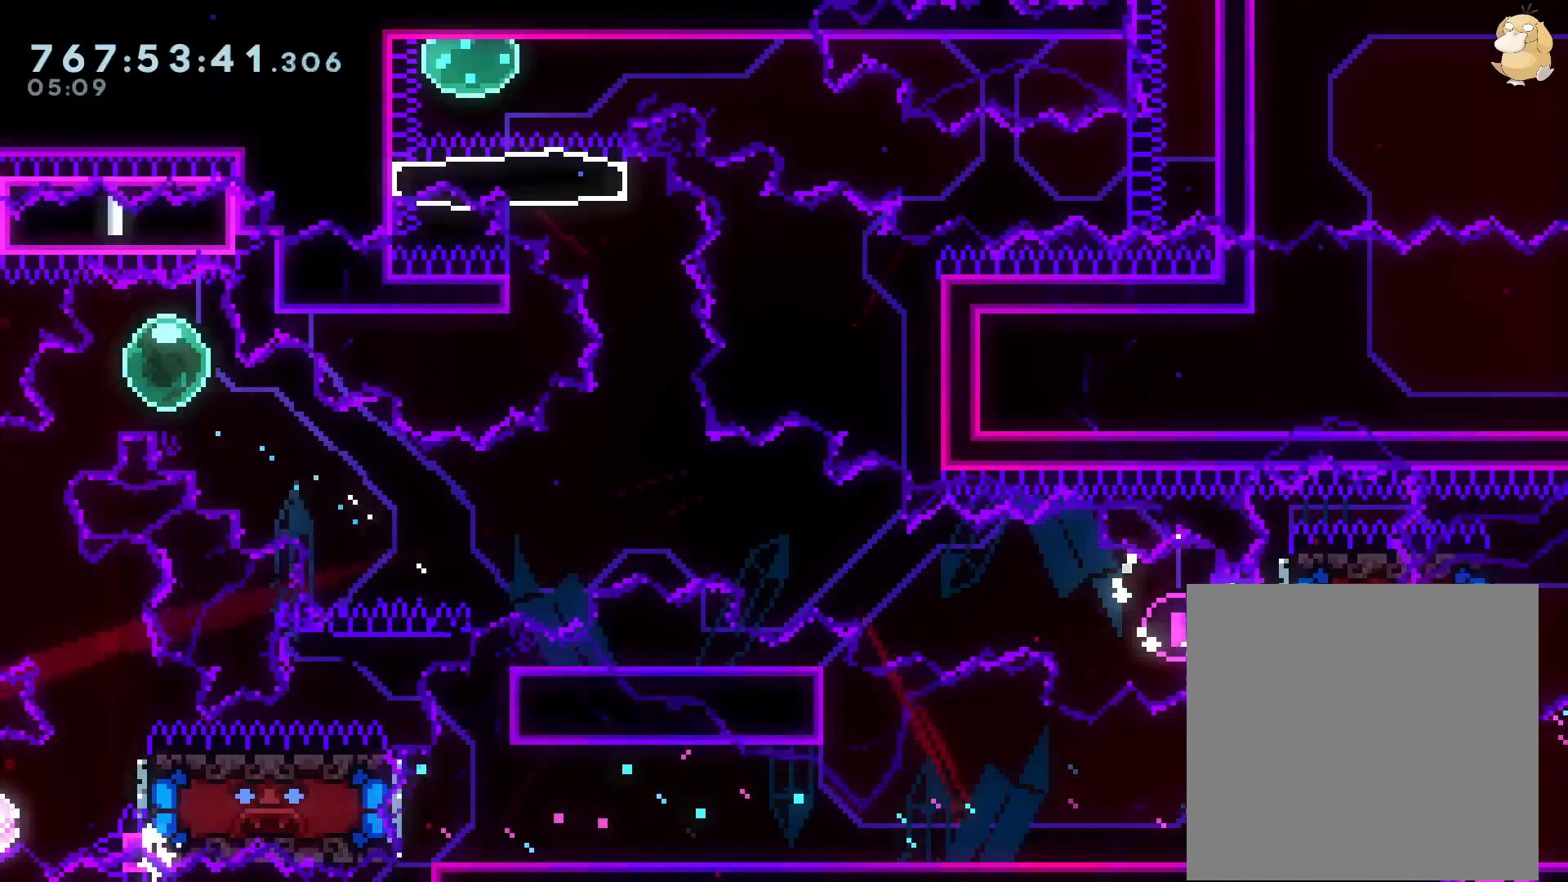
{"dt_ms": 500, "buttons": ["Y", "DPAD_DOWN", "DPAD_RIGHT"], "left_stick": "center", "right_stick": "center", "events": [[67, "R2", "up"], [183, "DPAD_DOWN", "up"], [183, "DPAD_LEFT", "up"], [183, "Y", "up"], [350, "DPAD_DOWN", "down"], [367, "DPAD_RIGHT", "down"], [400, "Y", "down"]]}
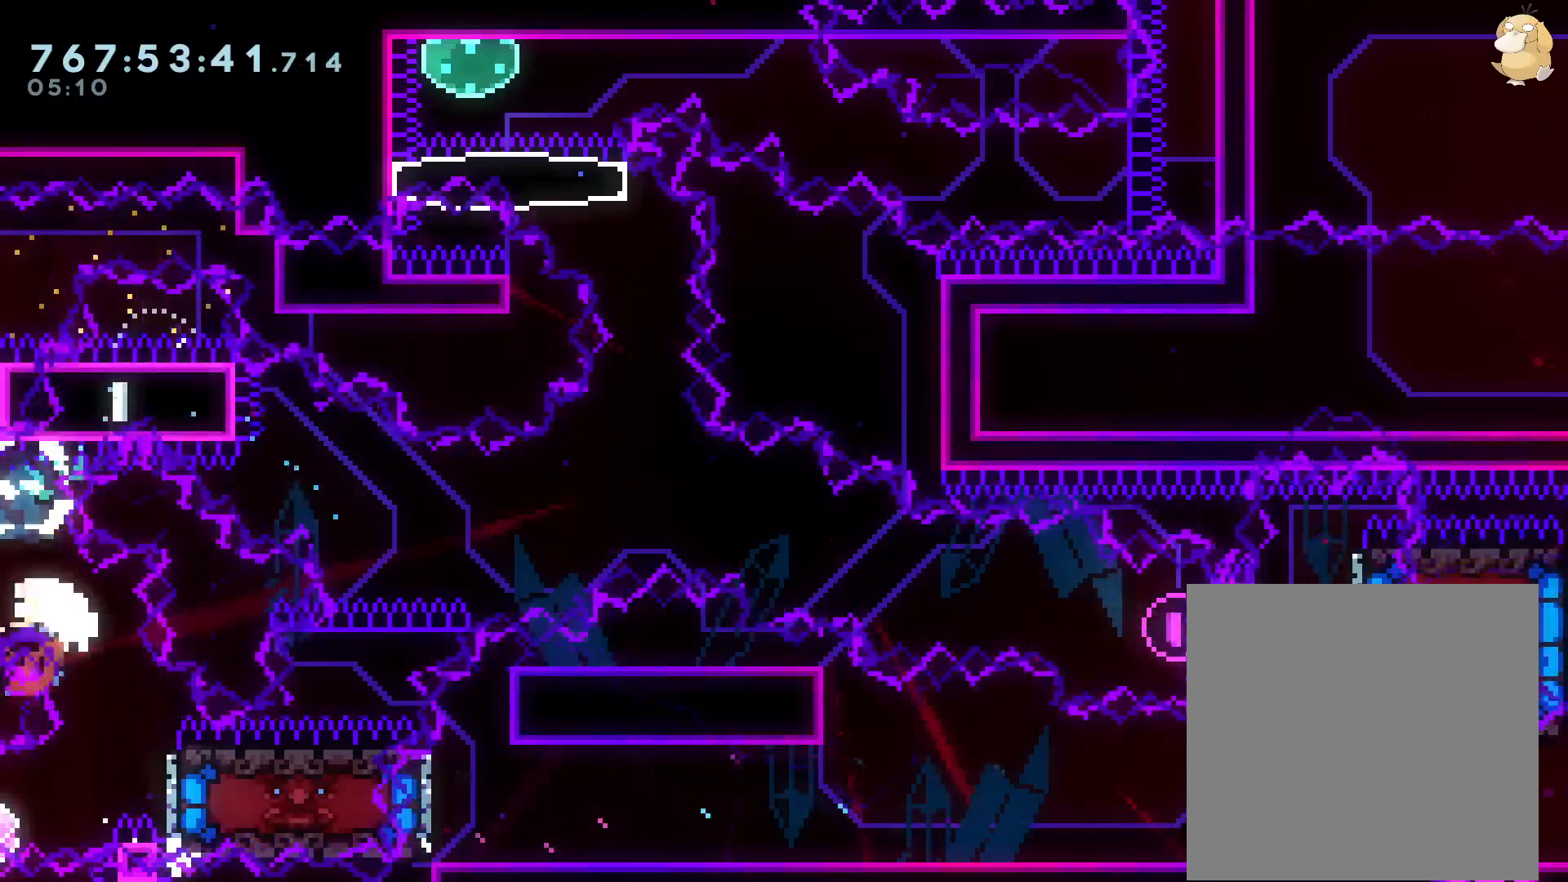
{"dt_ms": 500, "buttons": ["A"], "left_stick": "center", "right_stick": "center", "events": [[67, "DPAD_DOWN", "up"], [67, "DPAD_RIGHT", "up"], [67, "Y", "up"], [433, "A", "down"]]}
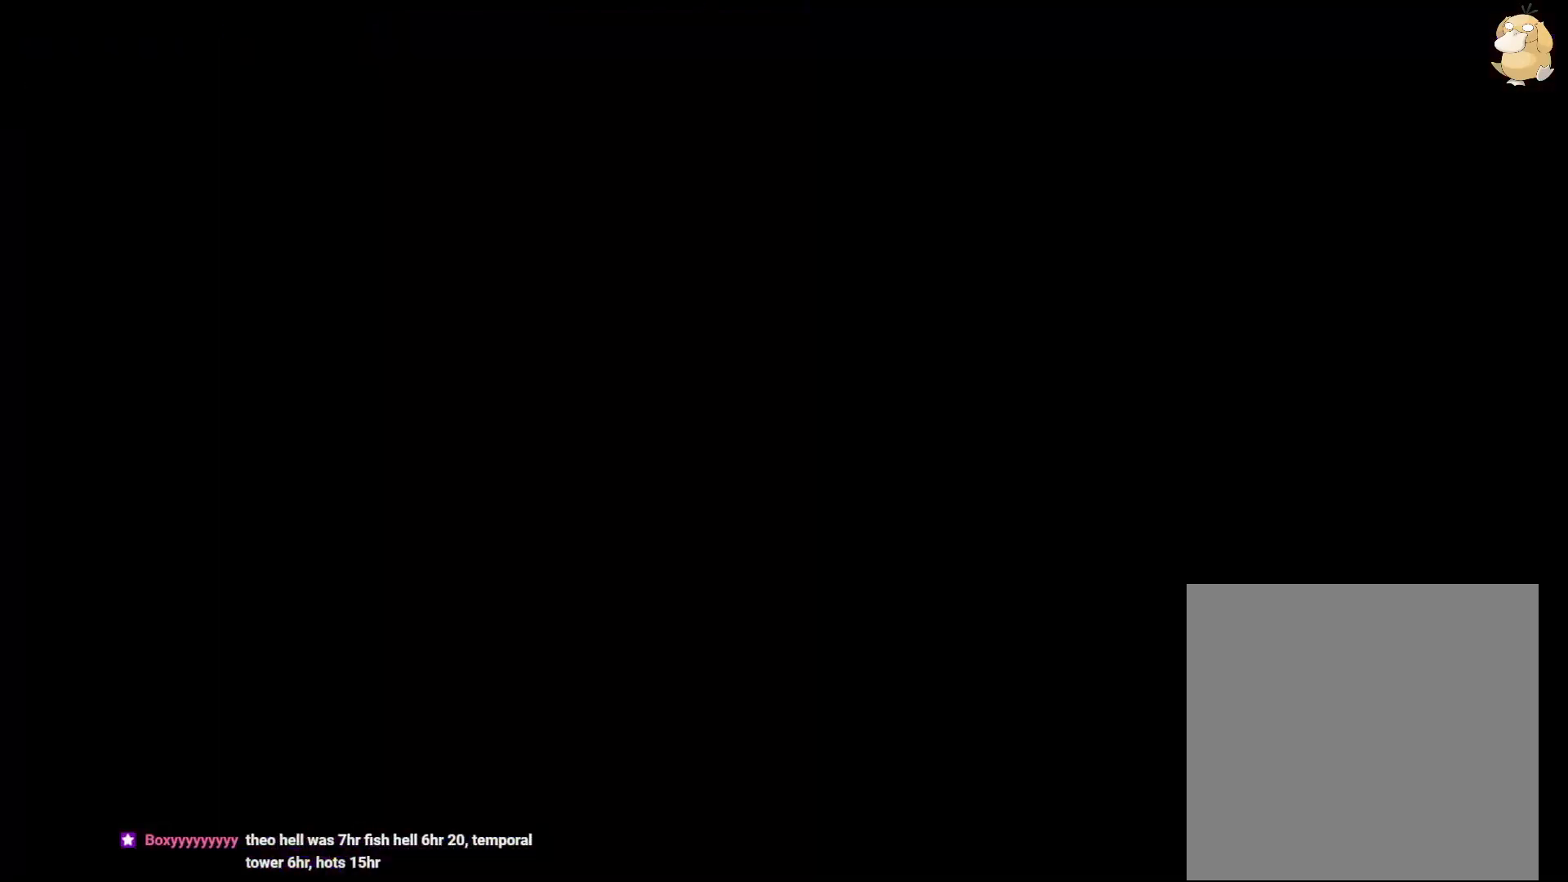
{"dt_ms": 500, "buttons": ["Y", "R2", "DPAD_DOWN", "DPAD_LEFT"], "left_stick": "center", "right_stick": "center", "events": [[83, "A", "up"], [350, "R2", "down"], [433, "DPAD_DOWN", "down"], [450, "DPAD_LEFT", "down"], [450, "Y", "down"]]}
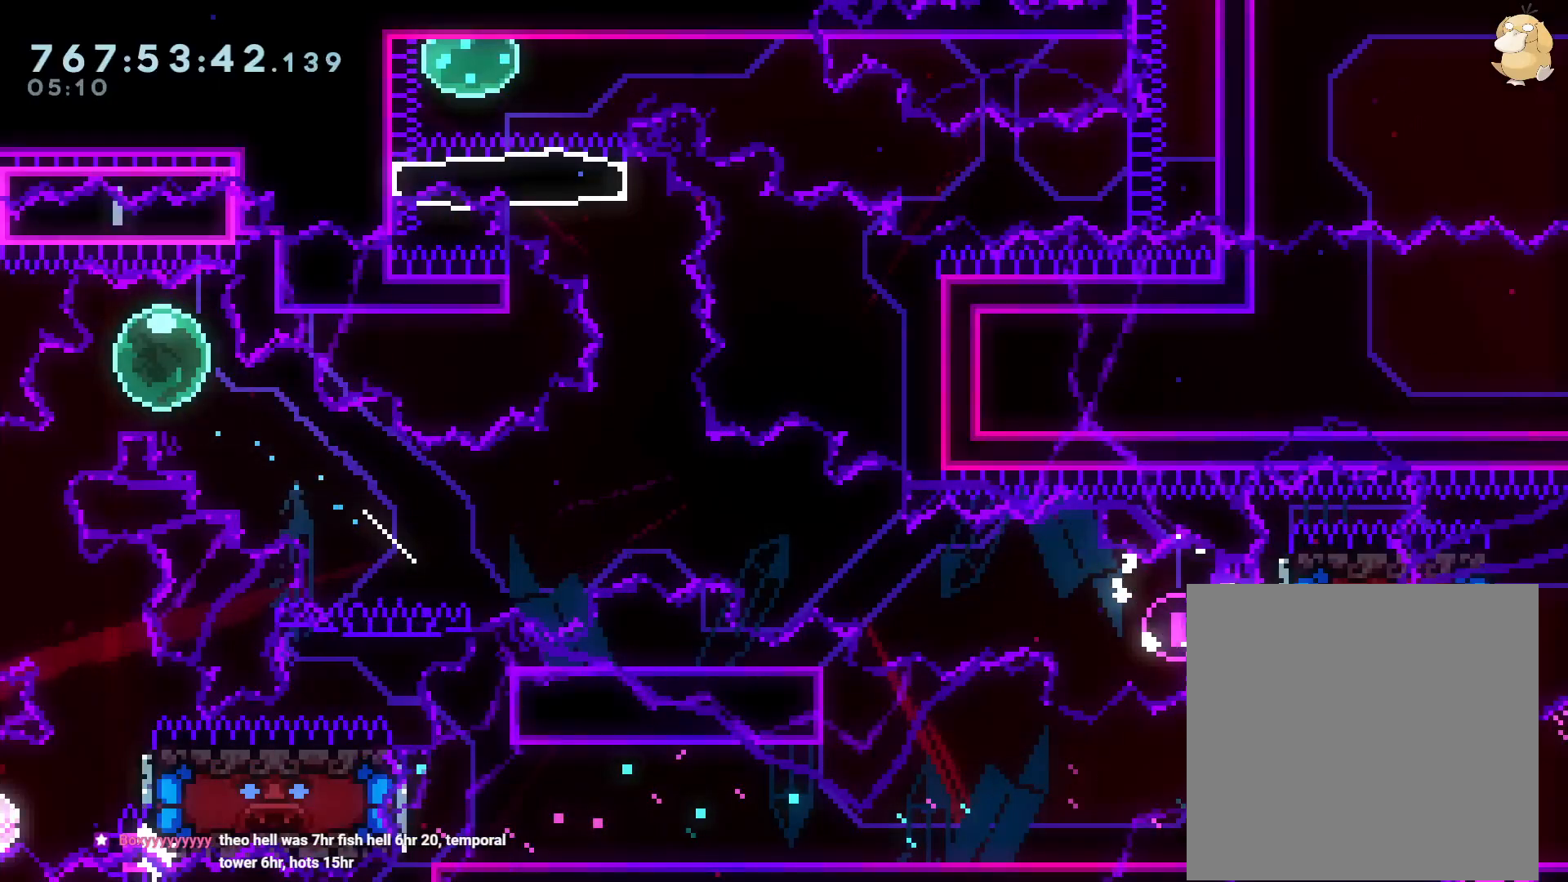
{"dt_ms": 500, "buttons": [], "left_stick": "center", "right_stick": "center", "events": [[100, "R2", "up"], [150, "DPAD_DOWN", "up"], [150, "Y", "up"], [167, "DPAD_LEFT", "up"], [317, "DPAD_DOWN", "down"], [317, "DPAD_RIGHT", "down"], [350, "Y", "down"], [467, "DPAD_RIGHT", "up"], [500, "DPAD_DOWN", "up"], [500, "Y", "up"]]}
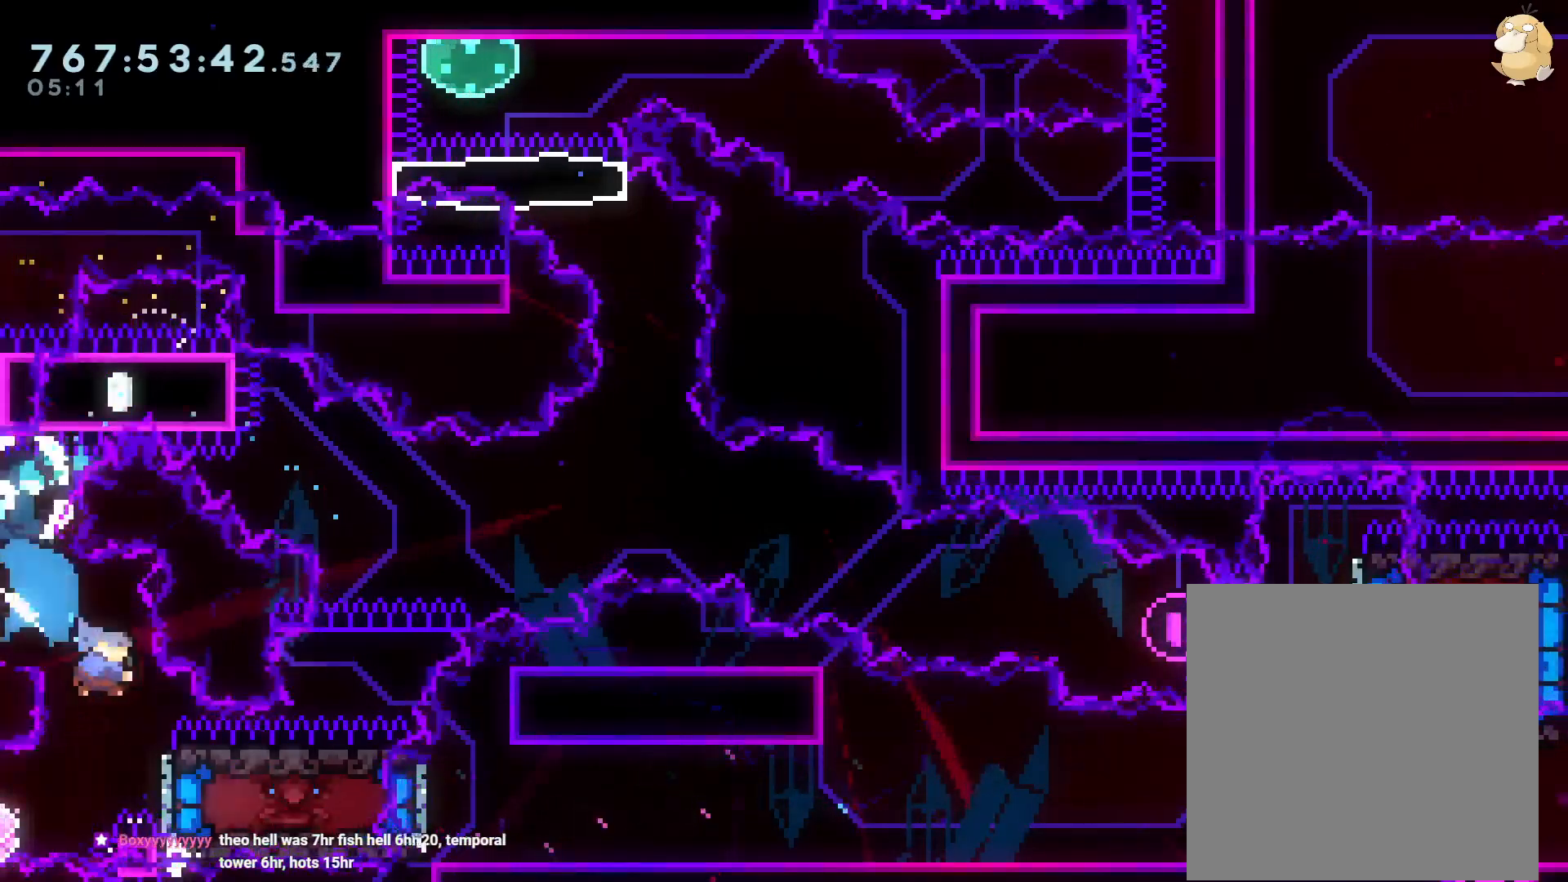
{"dt_ms": 500, "buttons": [], "left_stick": "center", "right_stick": "center", "events": []}
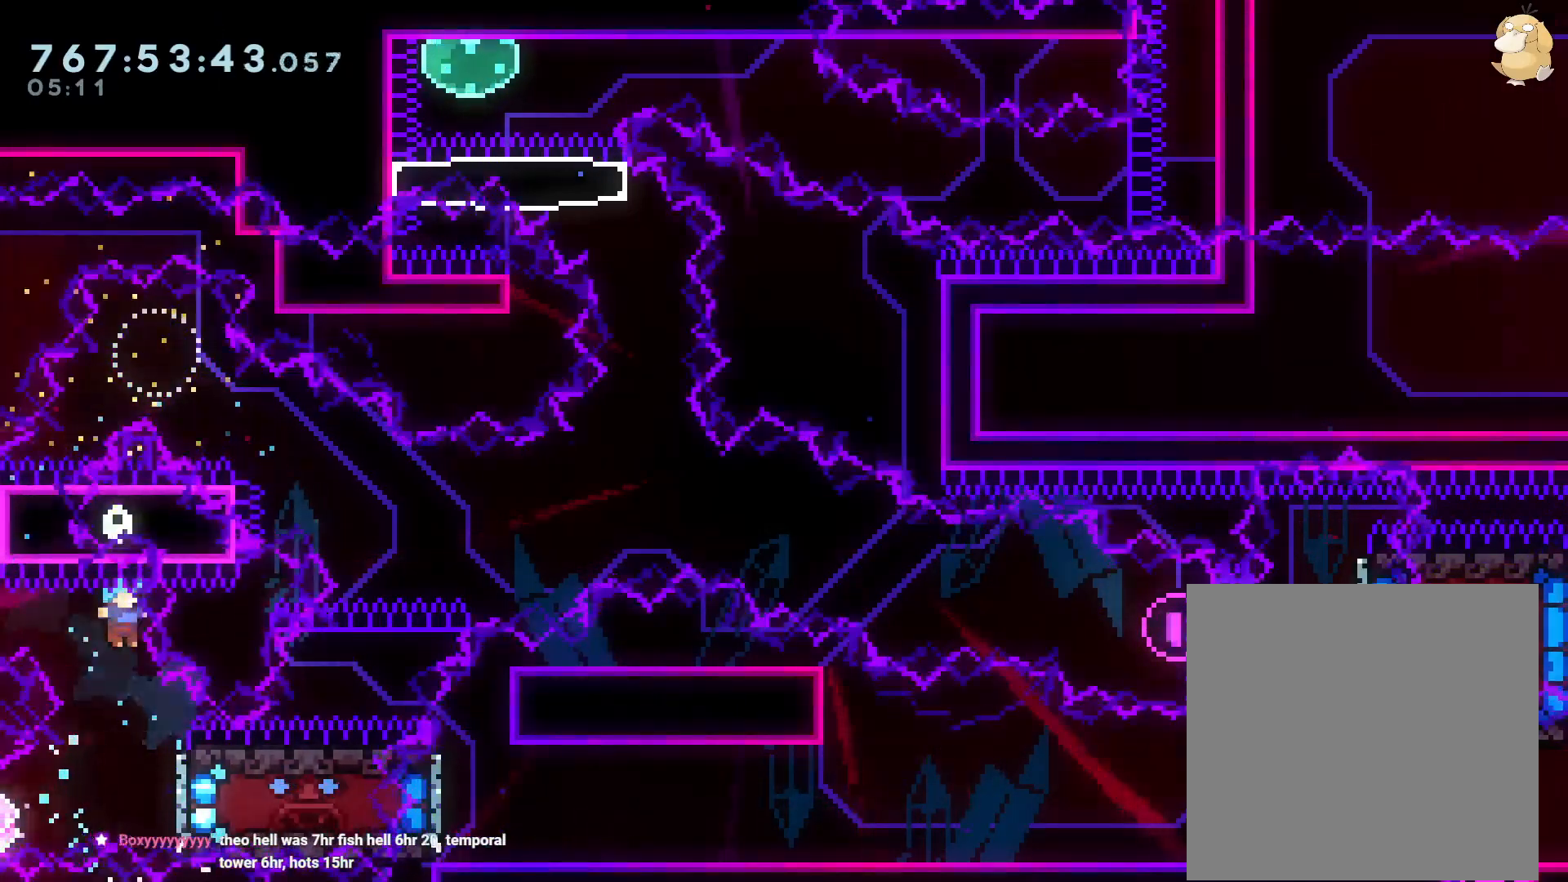
{"dt_ms": 500, "buttons": ["DPAD_LEFT"], "left_stick": "center", "right_stick": "center", "events": [[150, "DPAD_RIGHT", "down"], [250, "DPAD_DOWN", "down"], [267, "DPAD_RIGHT", "up"], [283, "DPAD_DOWN", "up"], [283, "DPAD_LEFT", "down"], [300, "B", "down"], [350, "B", "up"]]}
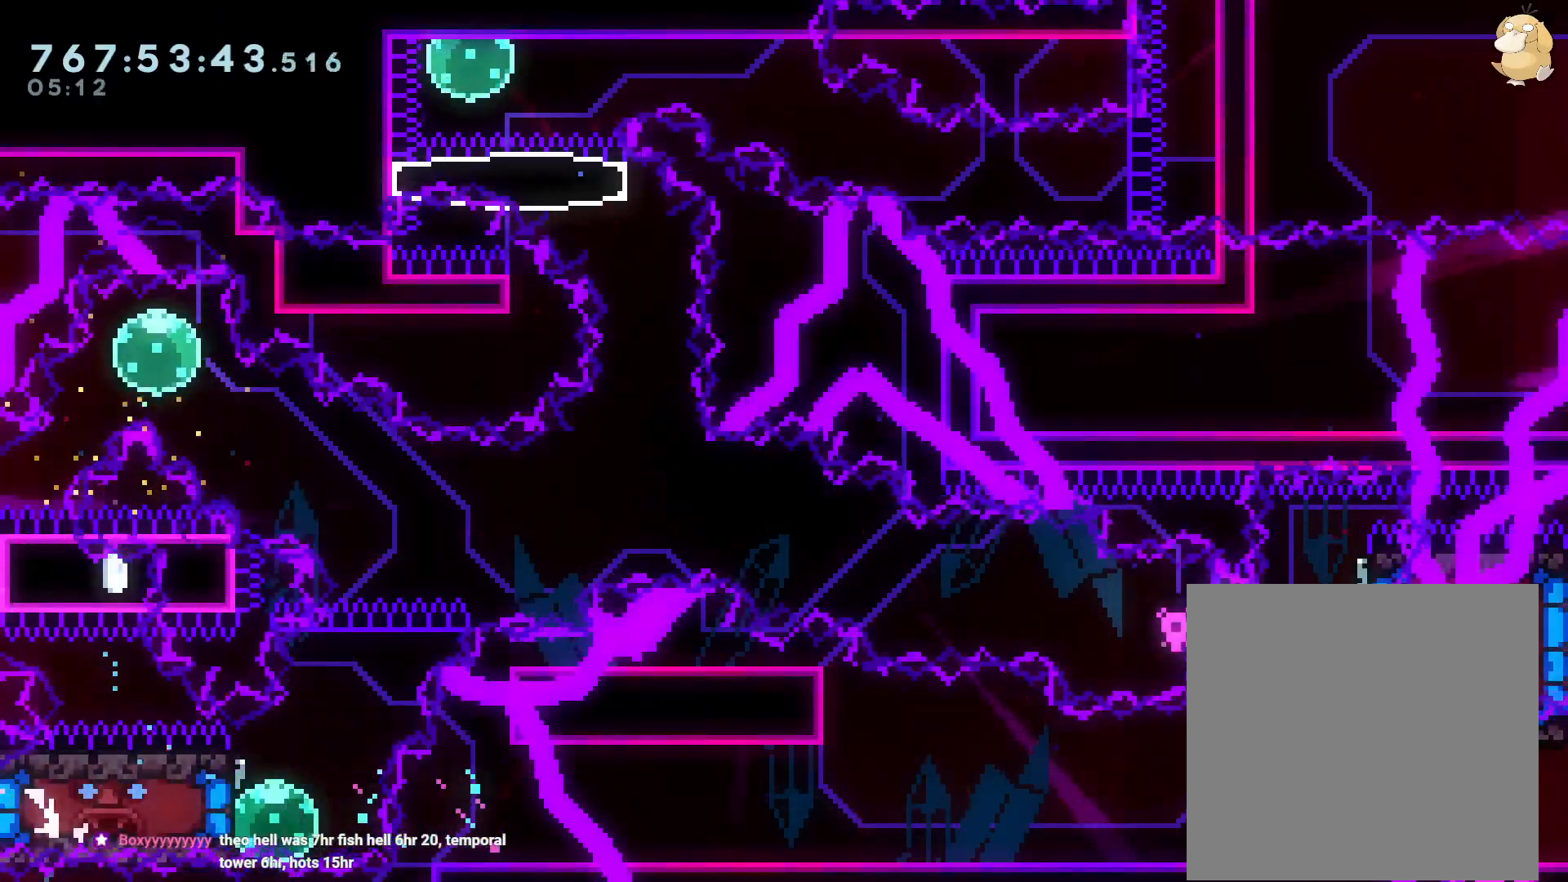
{"dt_ms": 500, "buttons": ["Y", "DPAD_UP"], "left_stick": "center", "right_stick": "center", "events": [[250, "DPAD_LEFT", "up"], [300, "DPAD_UP", "down"], [467, "Y", "down"]]}
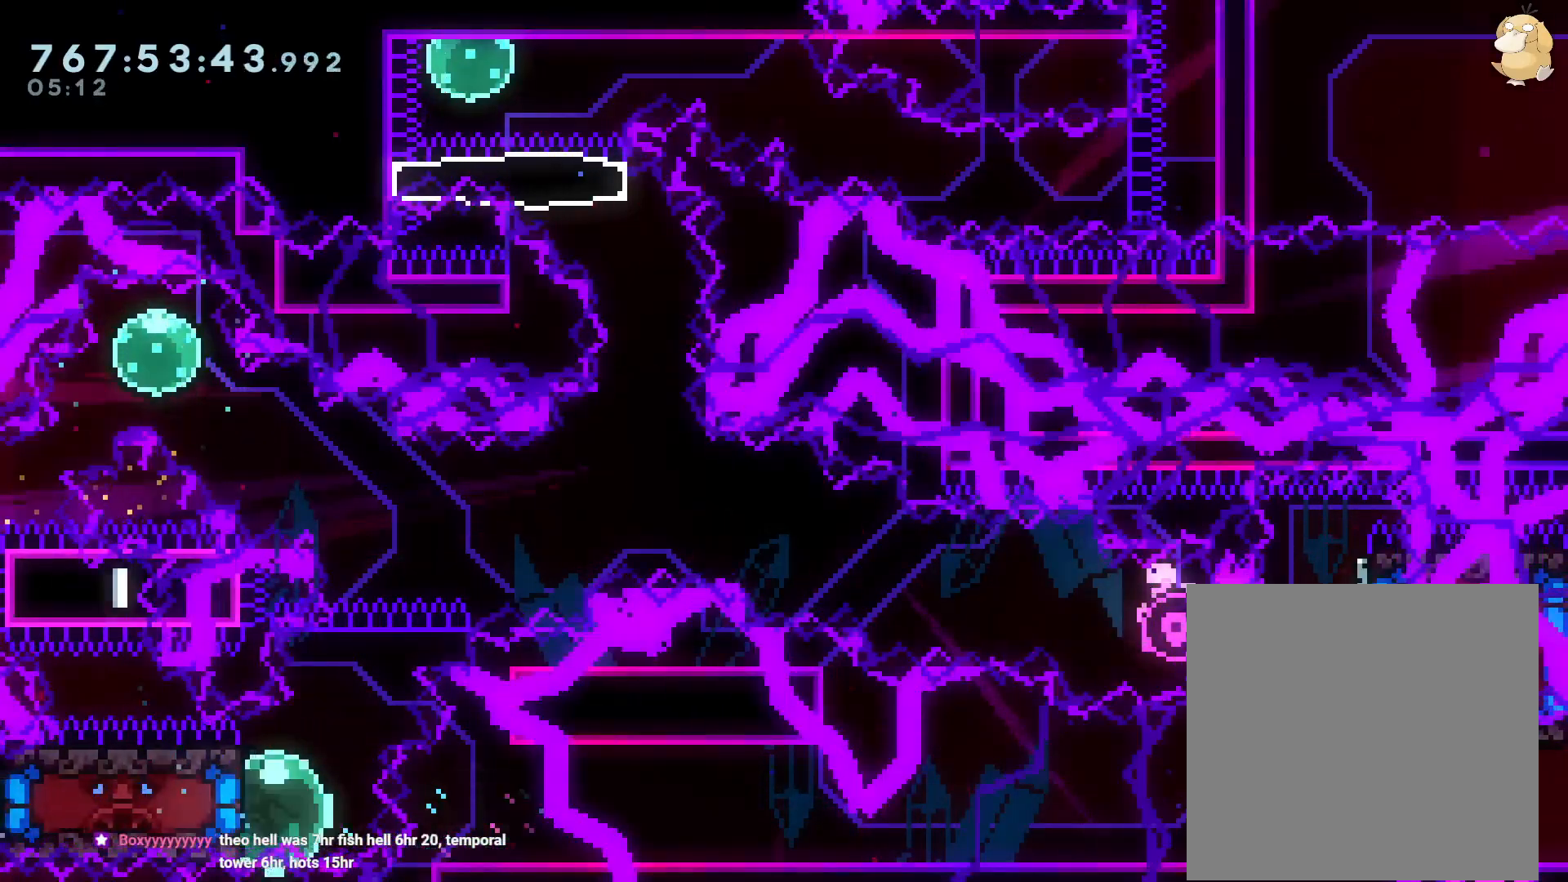
{"dt_ms": 500, "buttons": ["B", "DPAD_UP", "DPAD_RIGHT"], "left_stick": "center", "right_stick": "center", "events": [[83, "Y", "up"], [183, "B", "down"], [183, "DPAD_RIGHT", "down"], [283, "DPAD_UP", "up"], [333, "DPAD_UP", "down"]]}
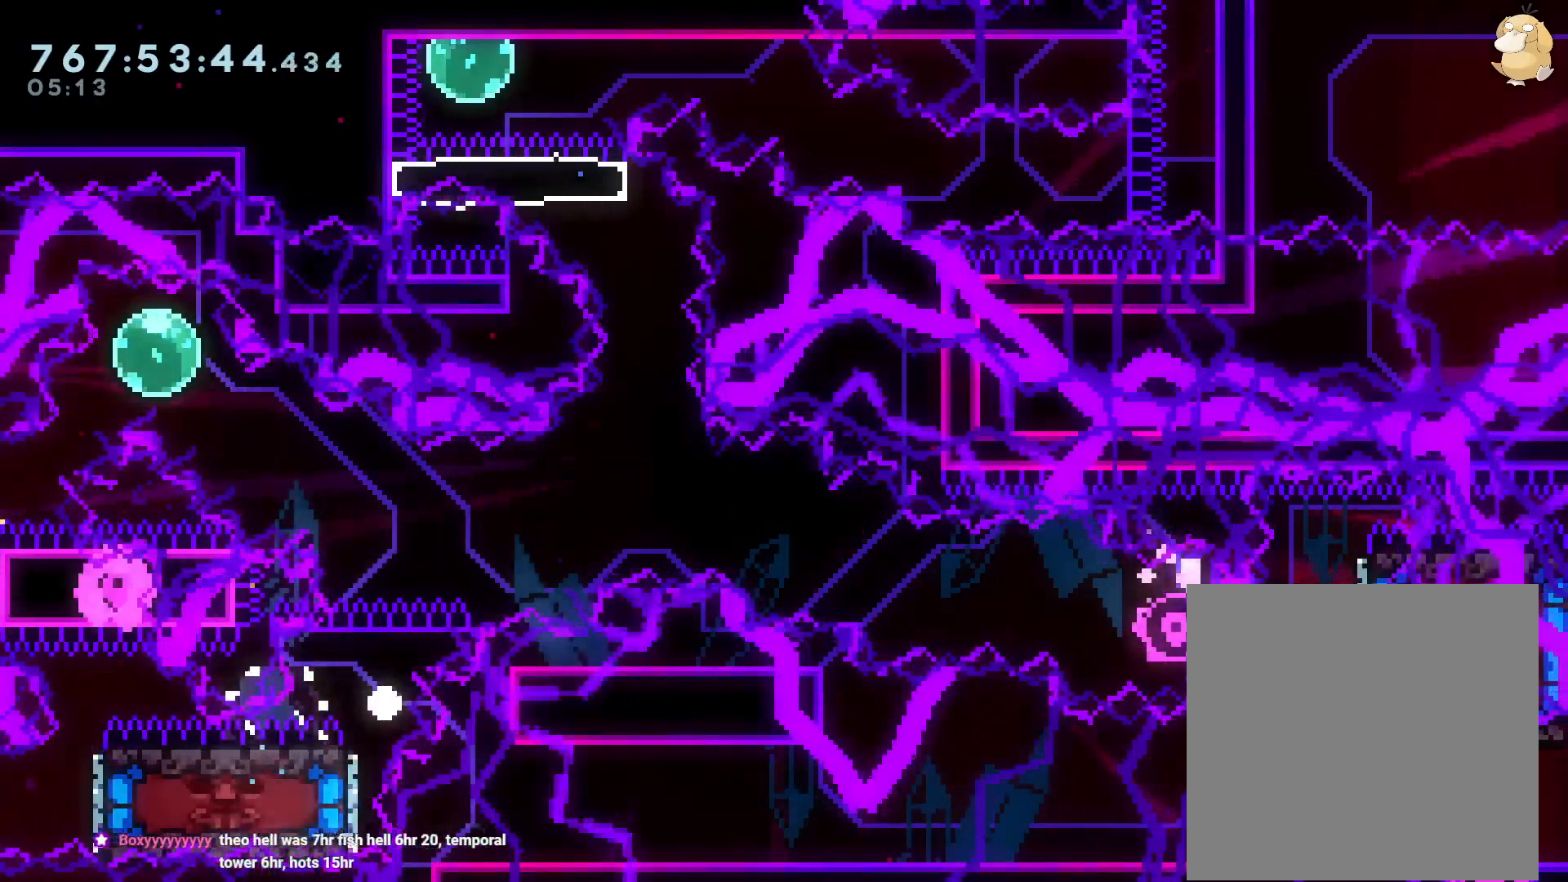
{"dt_ms": 500, "buttons": ["R2"], "left_stick": "center", "right_stick": "center", "events": [[100, "A", "down"], [100, "DPAD_UP", "up"], [133, "B", "up"], [133, "DPAD_RIGHT", "up"], [283, "A", "up"], [467, "R2", "down"]]}
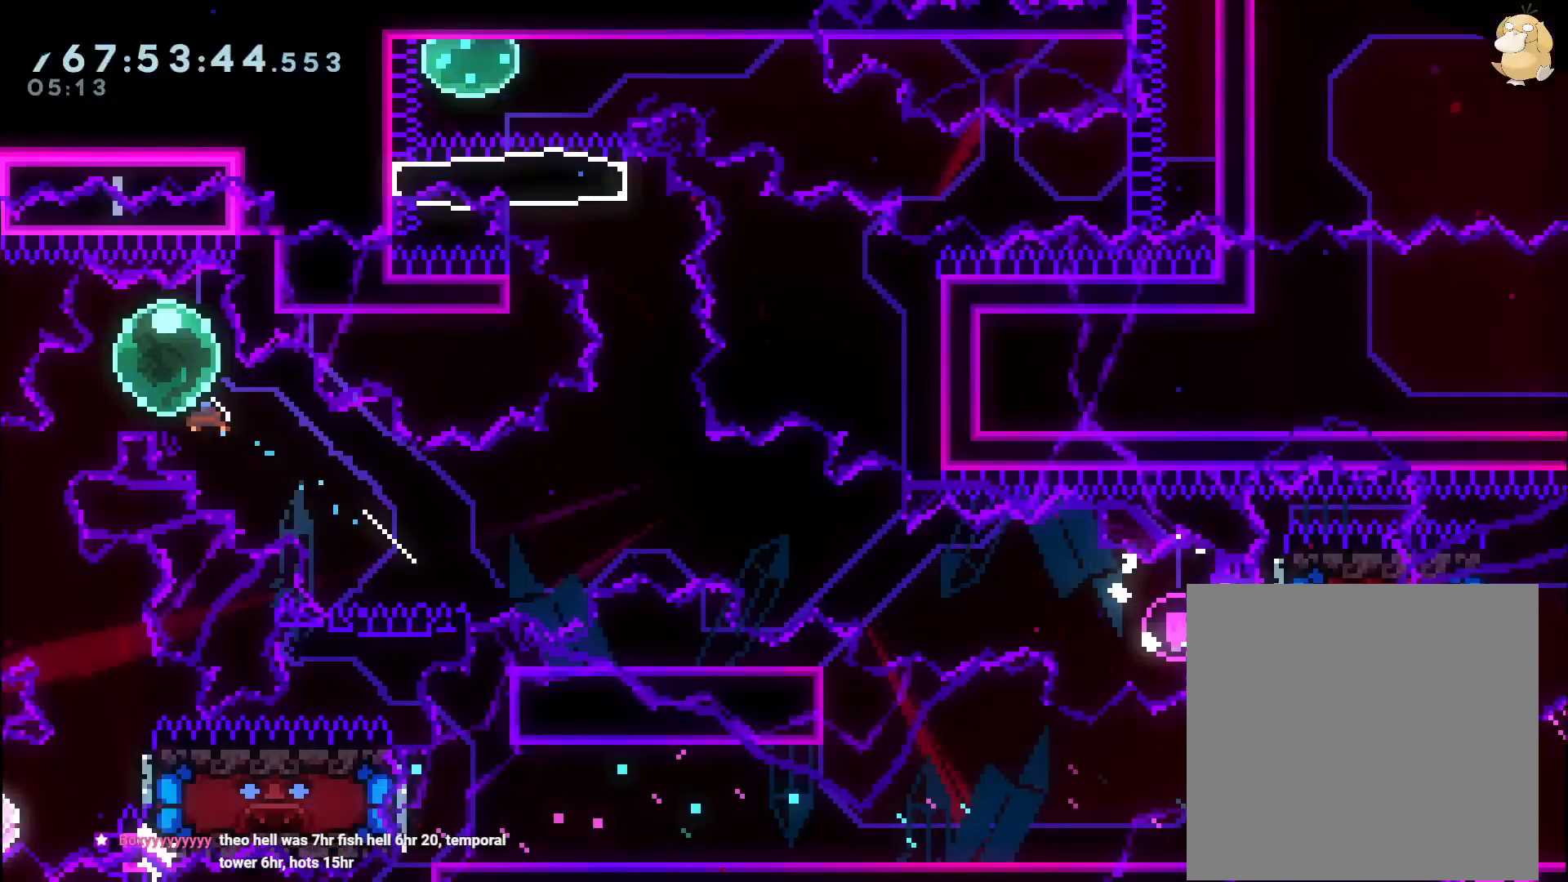
{"dt_ms": 500, "buttons": [], "left_stick": "center", "right_stick": "center", "events": [[200, "DPAD_DOWN", "down"], [200, "DPAD_LEFT", "down"], [250, "R2", "up"], [300, "Y", "down"], [467, "DPAD_DOWN", "up"], [467, "Y", "up"], [483, "DPAD_LEFT", "up"]]}
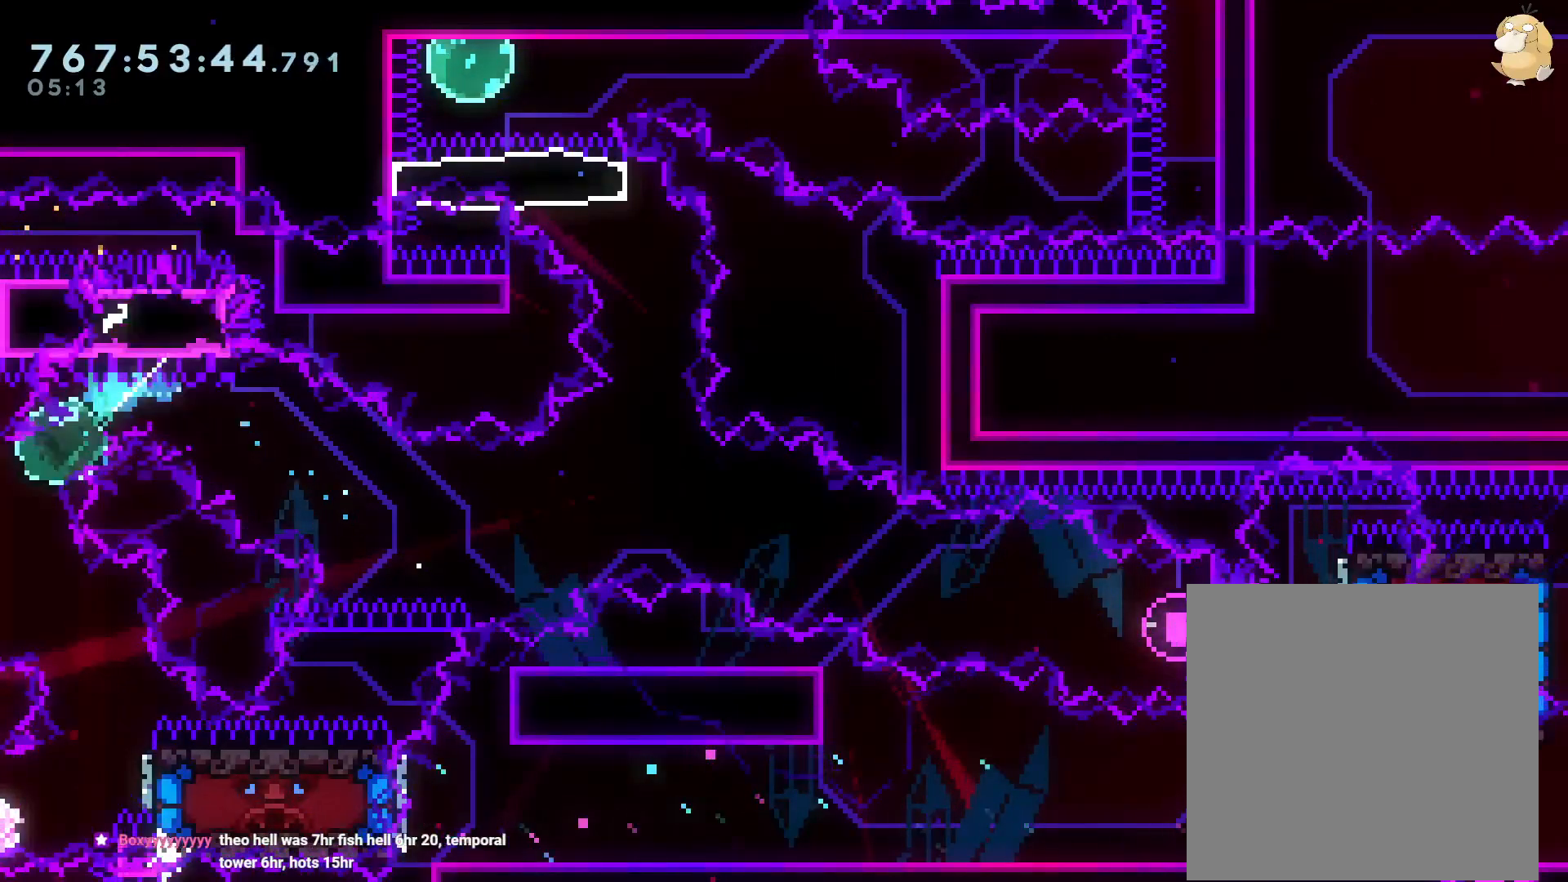
{"dt_ms": 500, "buttons": [], "left_stick": "center", "right_stick": "center", "events": [[183, "DPAD_RIGHT", "down"], [200, "DPAD_DOWN", "down"], [233, "Y", "down"], [383, "Y", "up"], [417, "DPAD_DOWN", "up"], [417, "DPAD_RIGHT", "up"]]}
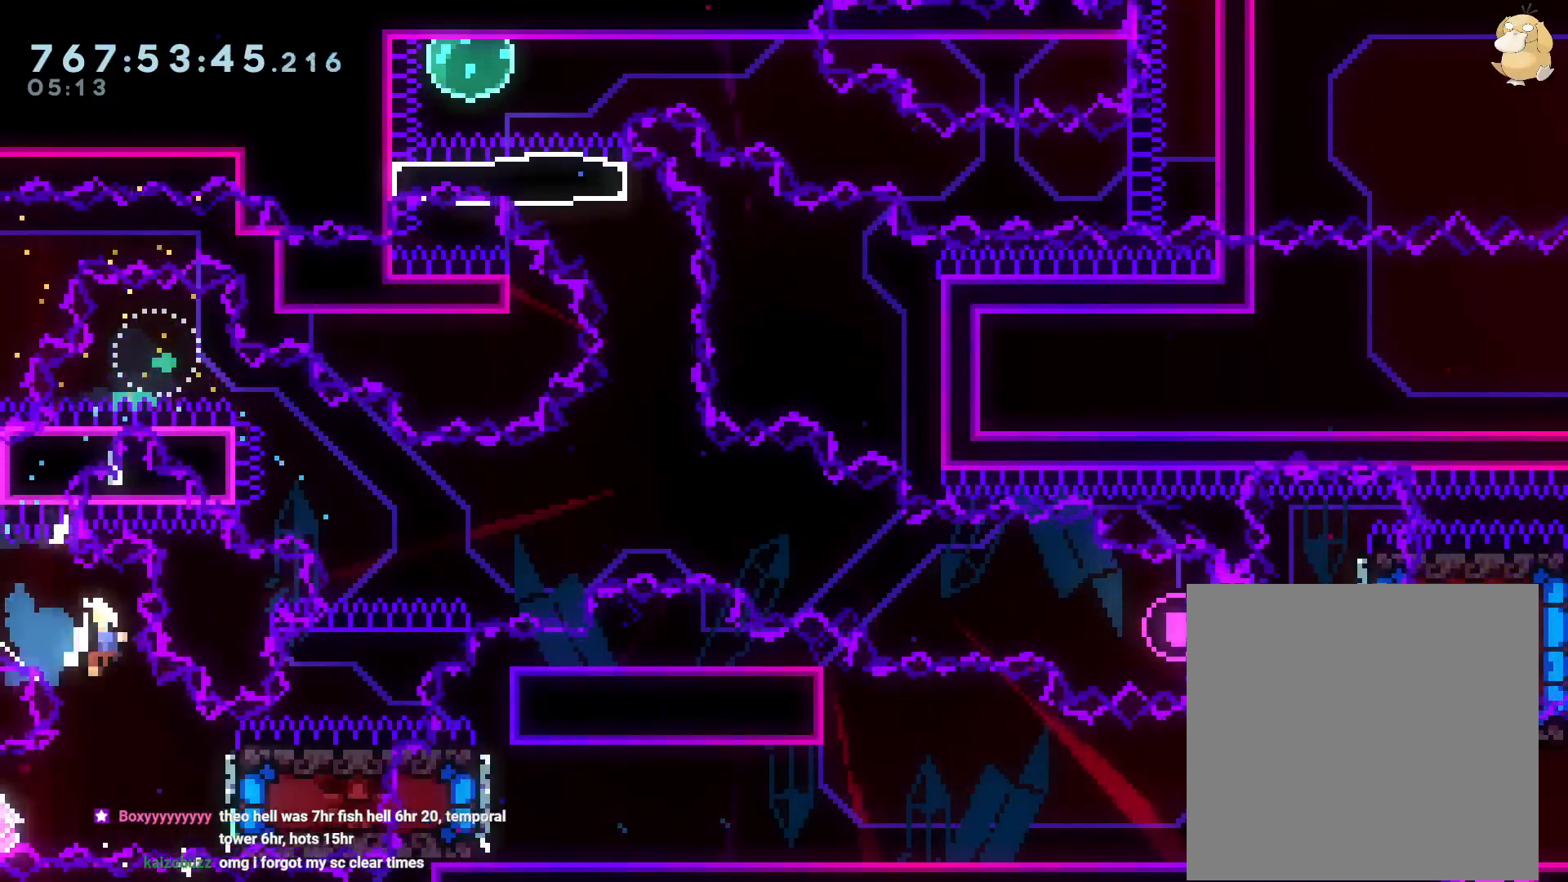
{"dt_ms": 500, "buttons": [], "left_stick": "center", "right_stick": "center", "events": [[133, "B", "down"], [167, "A", "down"], [200, "B", "up"], [300, "A", "up"]]}
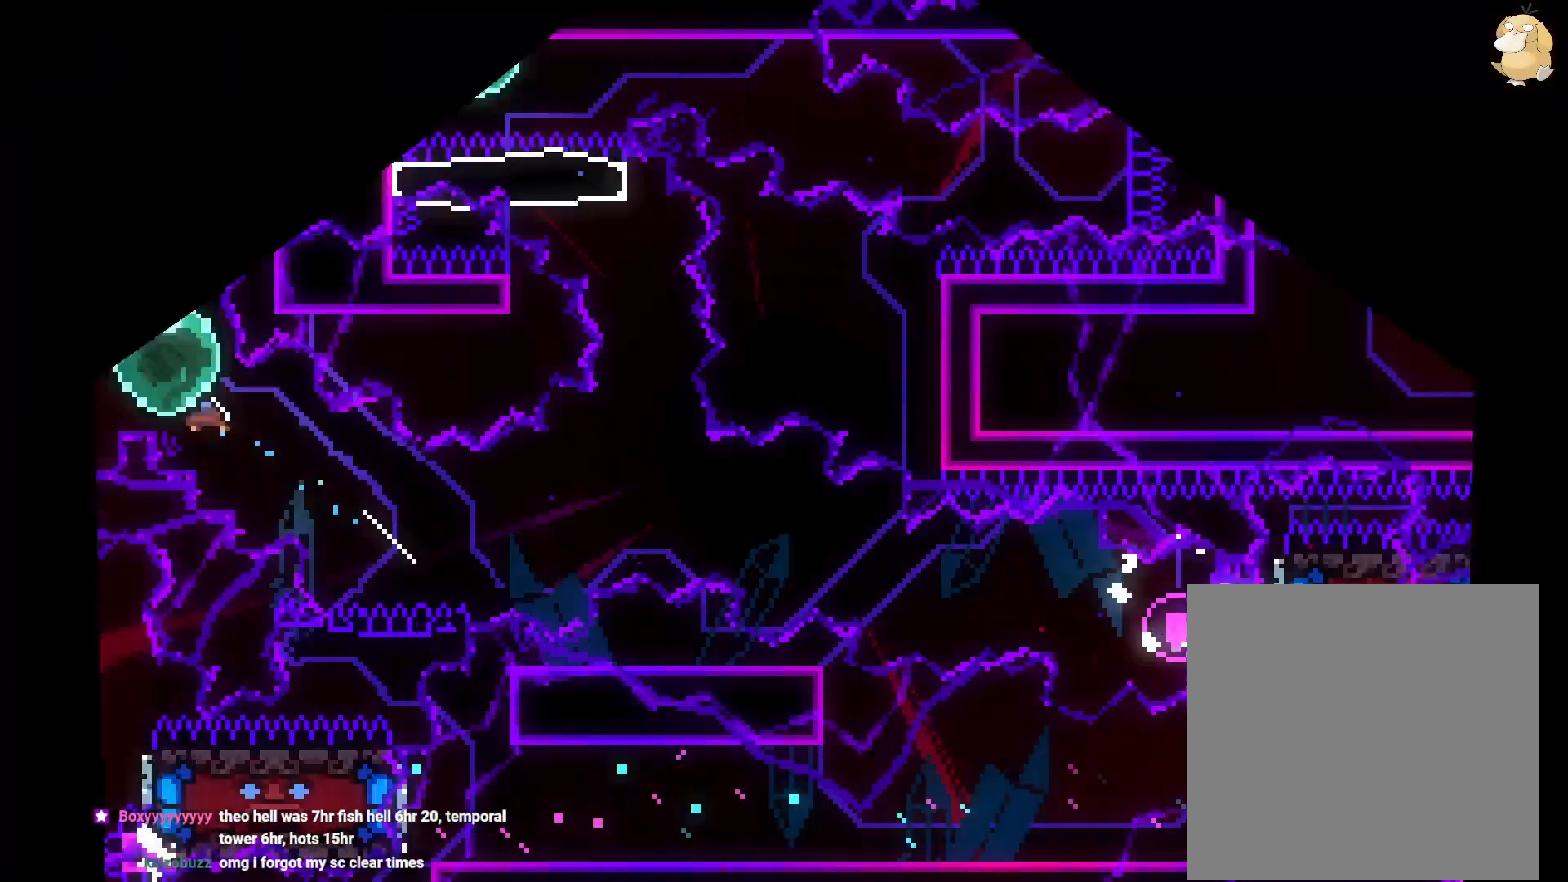
{"dt_ms": 500, "buttons": [], "left_stick": "center", "right_stick": "center", "events": [[33, "R2", "down"], [267, "DPAD_DOWN", "down"], [267, "DPAD_LEFT", "down"], [317, "R2", "up"], [317, "Y", "down"], [483, "DPAD_DOWN", "up"], [500, "DPAD_LEFT", "up"], [500, "Y", "up"]]}
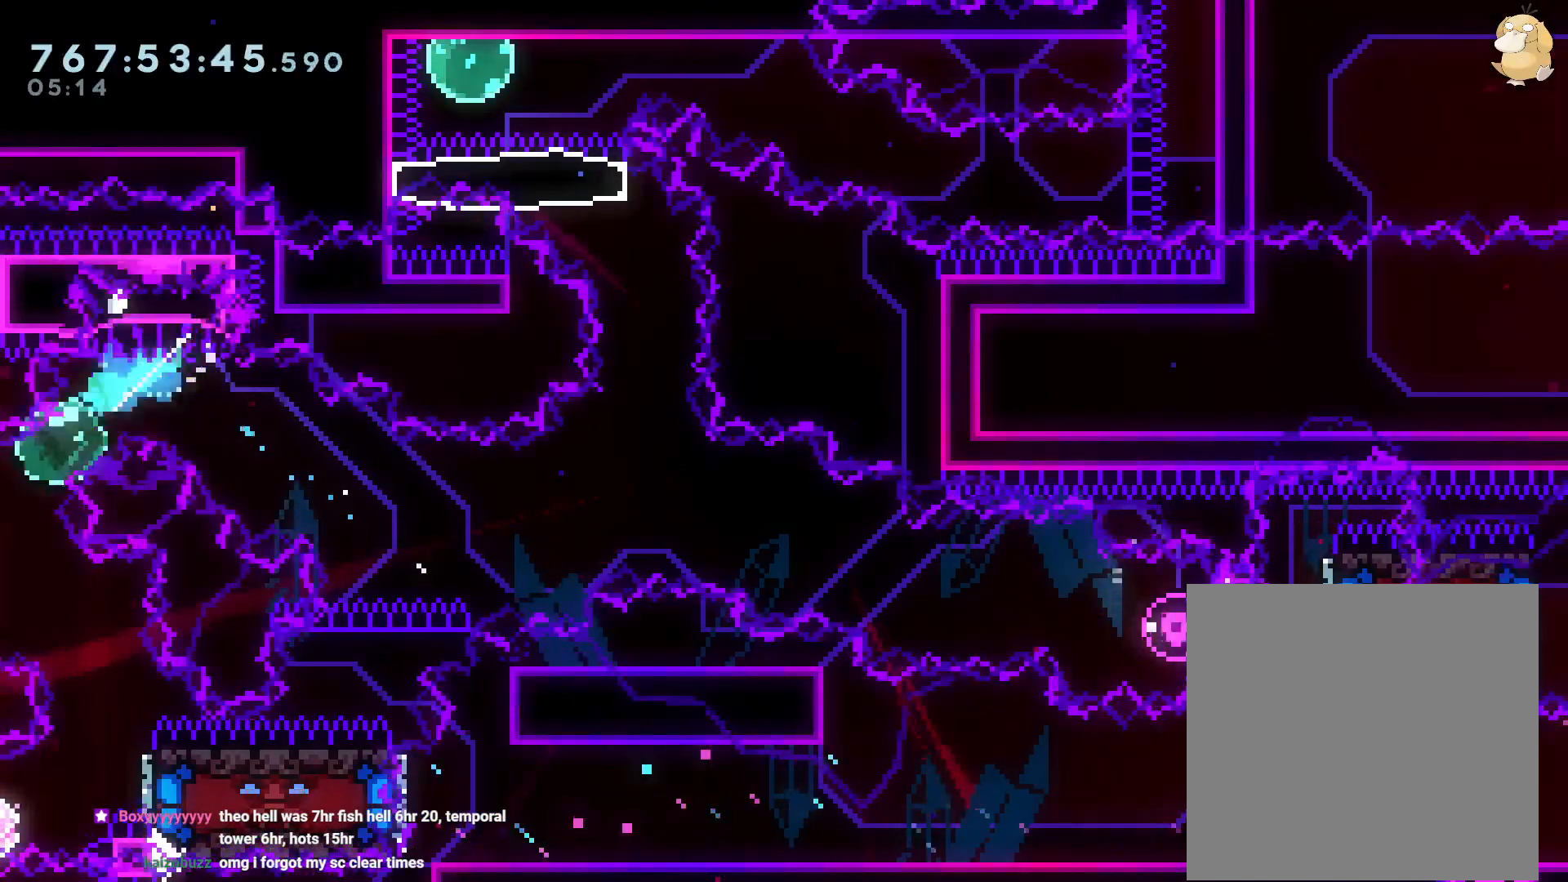
{"dt_ms": 500, "buttons": [], "left_stick": "center", "right_stick": "center", "events": [[117, "DPAD_DOWN", "down"], [133, "DPAD_RIGHT", "down"], [150, "Y", "down"], [283, "DPAD_DOWN", "up"], [300, "DPAD_RIGHT", "up"], [300, "Y", "up"], [383, "left_stick", "up-left"], [467, "left_stick", "center"]]}
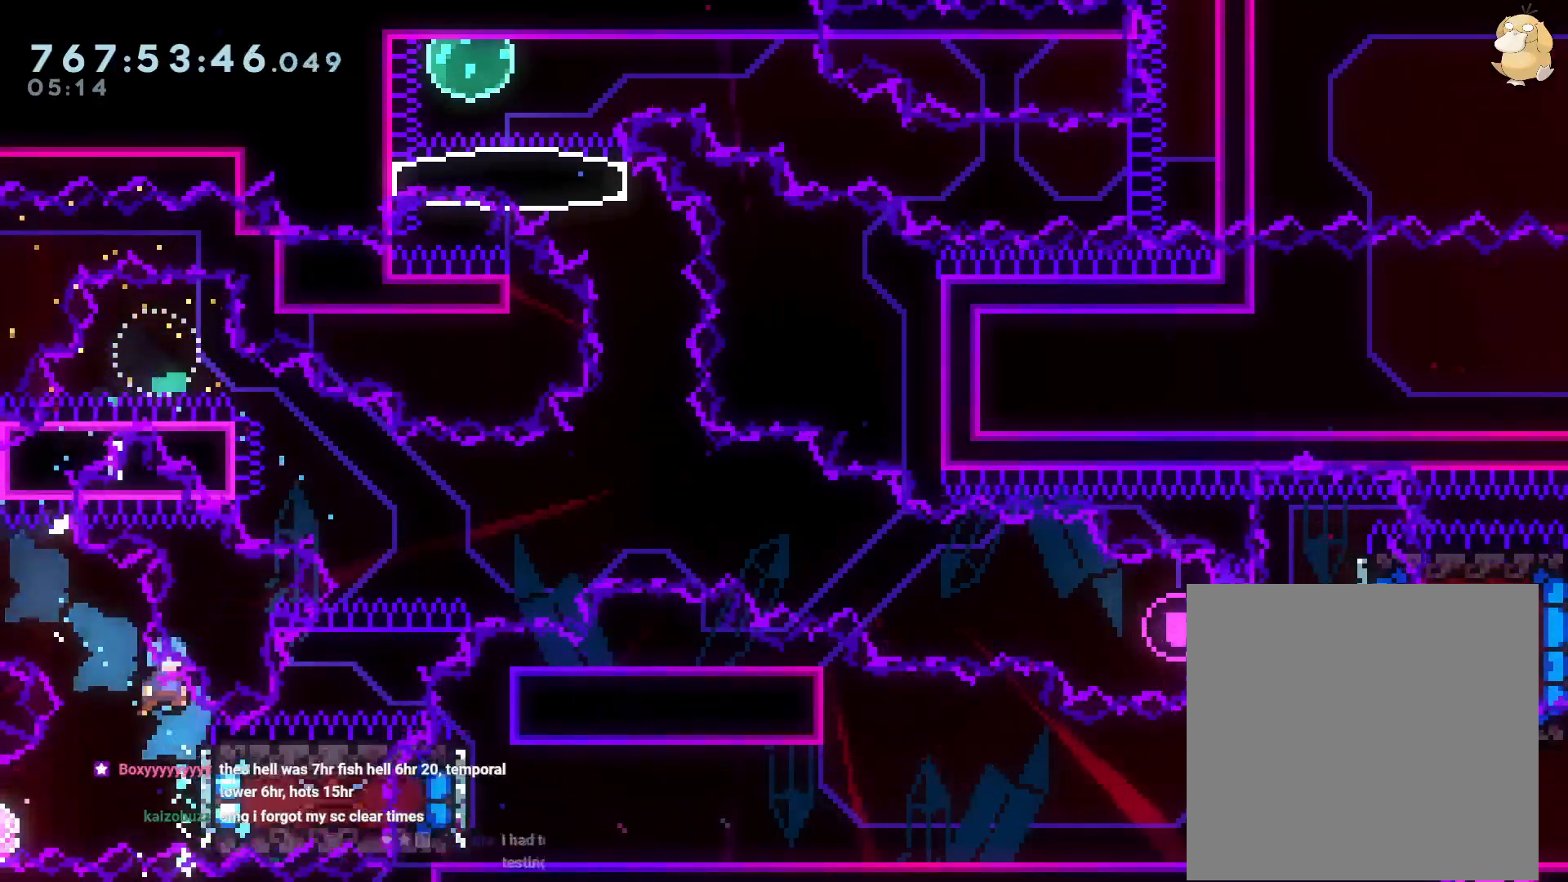
{"dt_ms": 500, "buttons": ["X"], "left_stick": "center", "right_stick": "center", "events": [[467, "X", "down"]]}
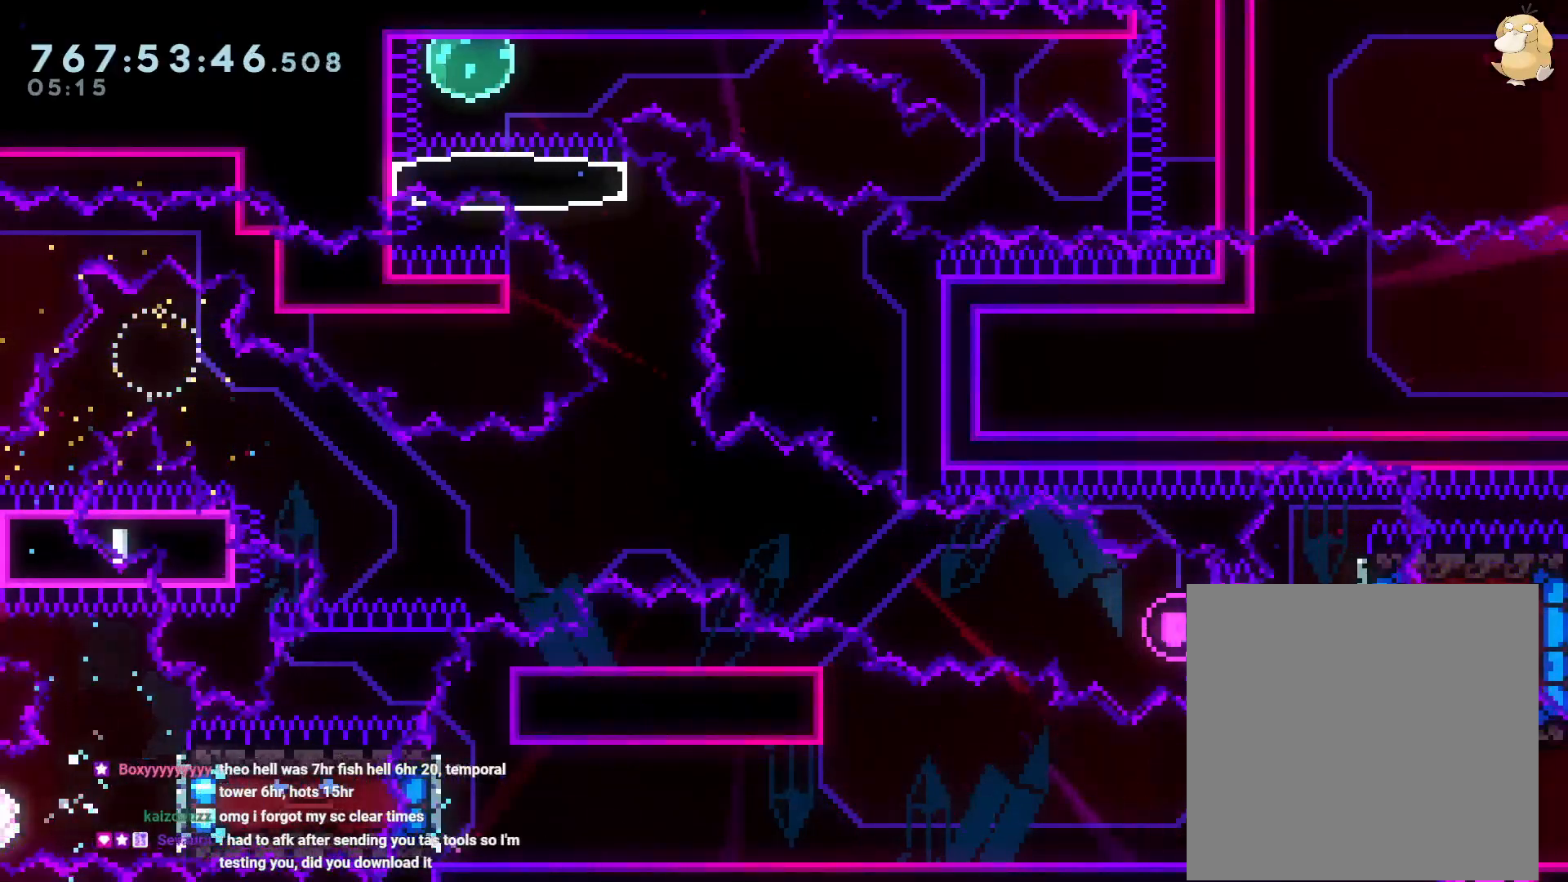
{"dt_ms": 500, "buttons": [], "left_stick": "center", "right_stick": "center", "events": [[67, "X", "up"], [167, "R2", "down"], [283, "R2", "up"]]}